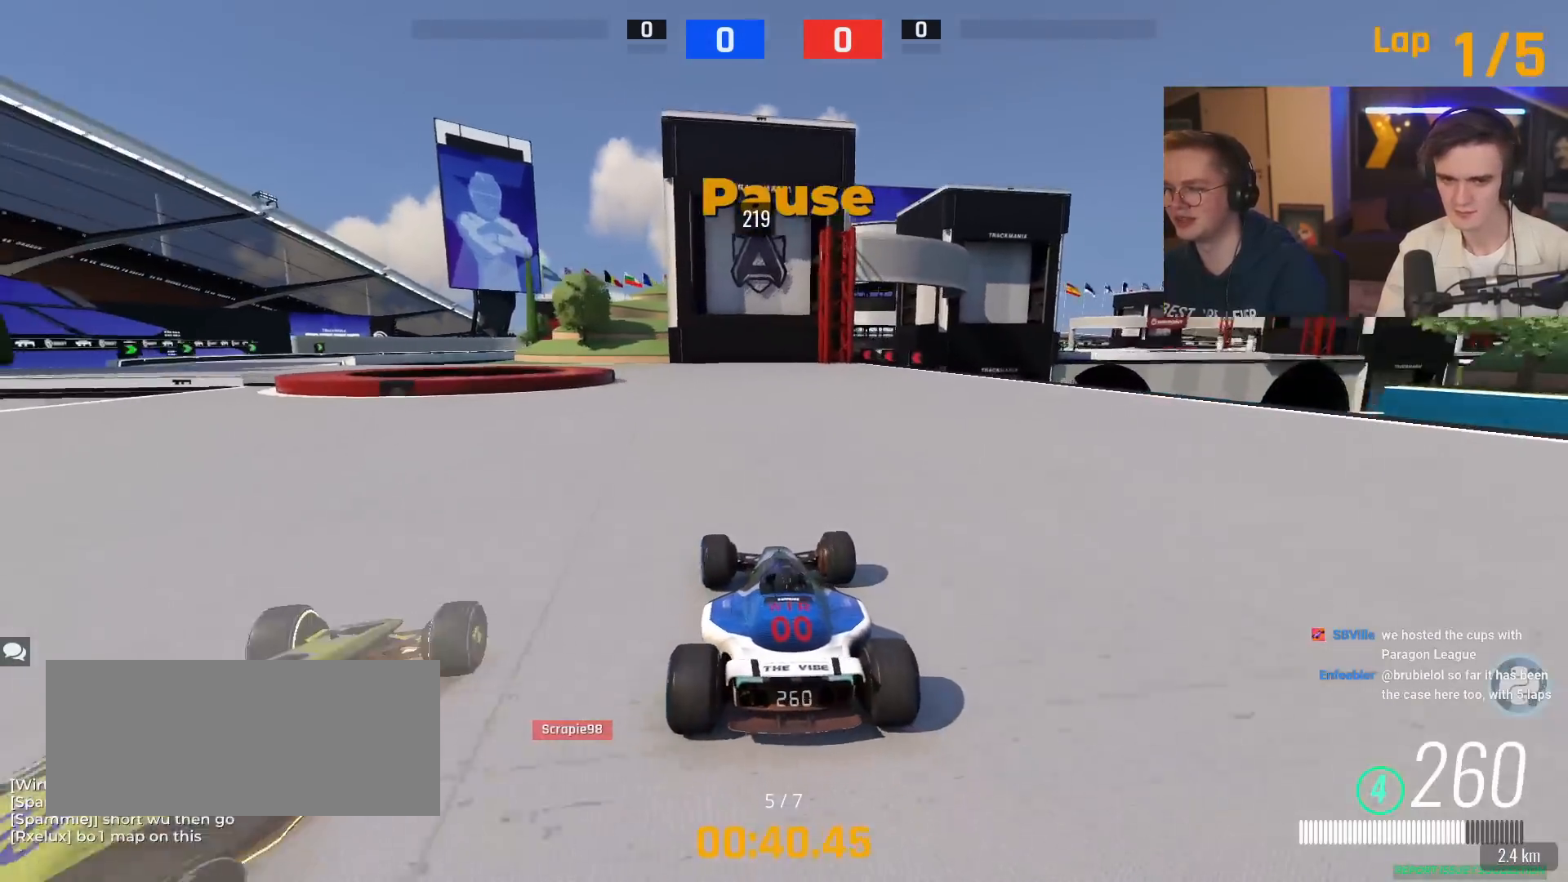
Gameplay with keyboard; each line is a JSON object with the keys held at the frame after it. "events" lists presses ("down") and releases ("up") of "brake", "down", "left", "right" and "up" between this image and that frame as [ms after this image, input, new state], when the widget could be followed in between. No other keys are recorded. Mouse input is not recorded. Key names are as the overlay labels them; some are game actions (e.g. jump) rather than physical keys.
{"keys": ["left"], "events": [[83, "left", "down"], [216, "up", "up"]]}
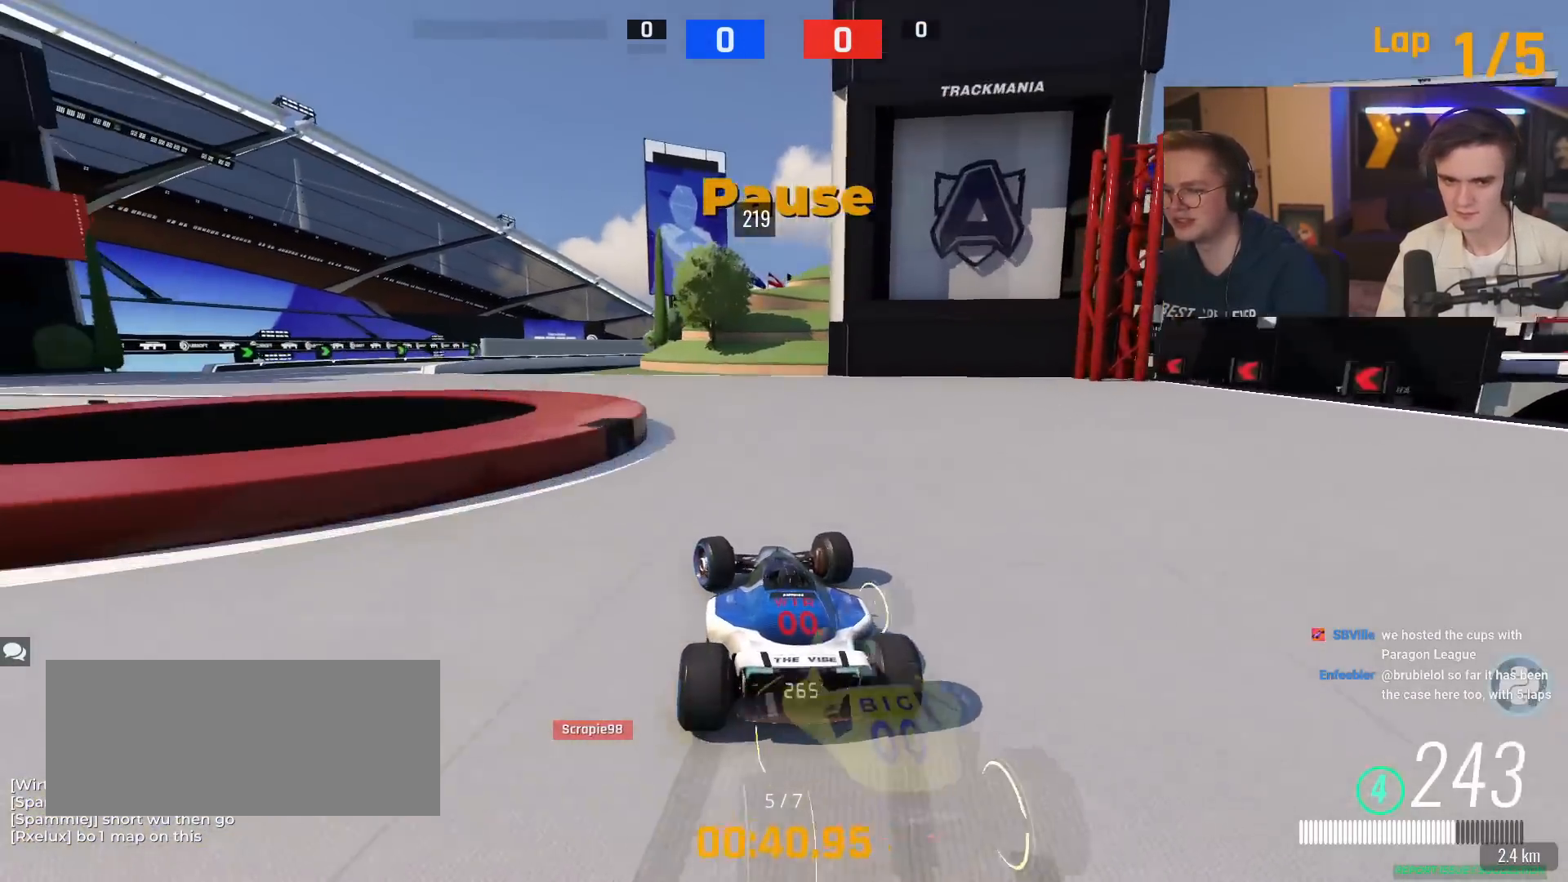
{"keys": ["left", "up"], "events": [[100, "up", "down"]]}
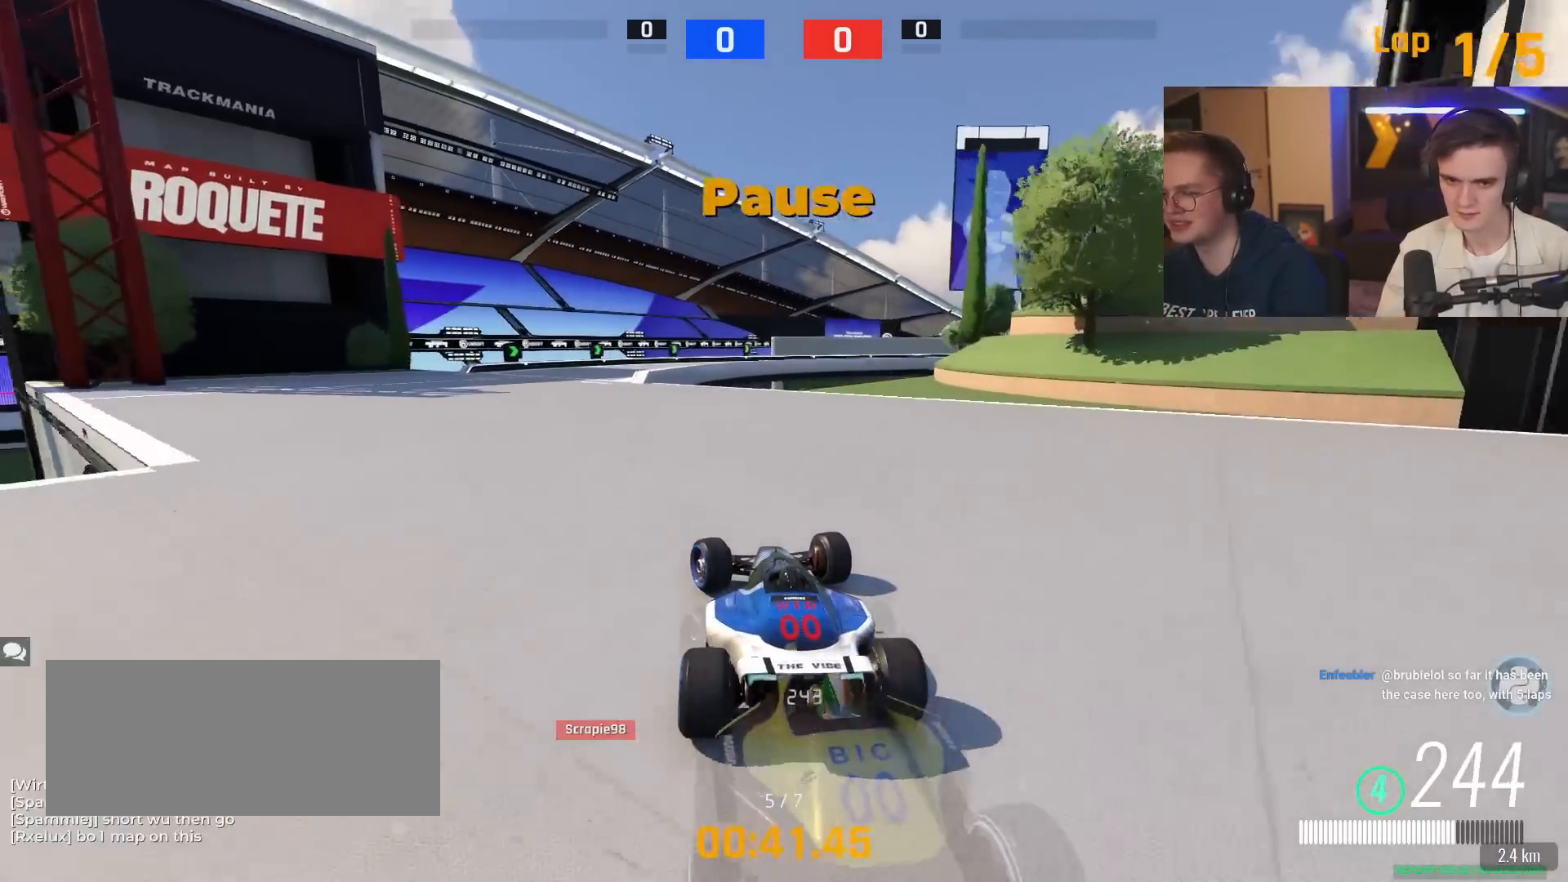
{"keys": ["right"], "events": [[250, "left", "up"], [250, "right", "down"], [300, "up", "up"]]}
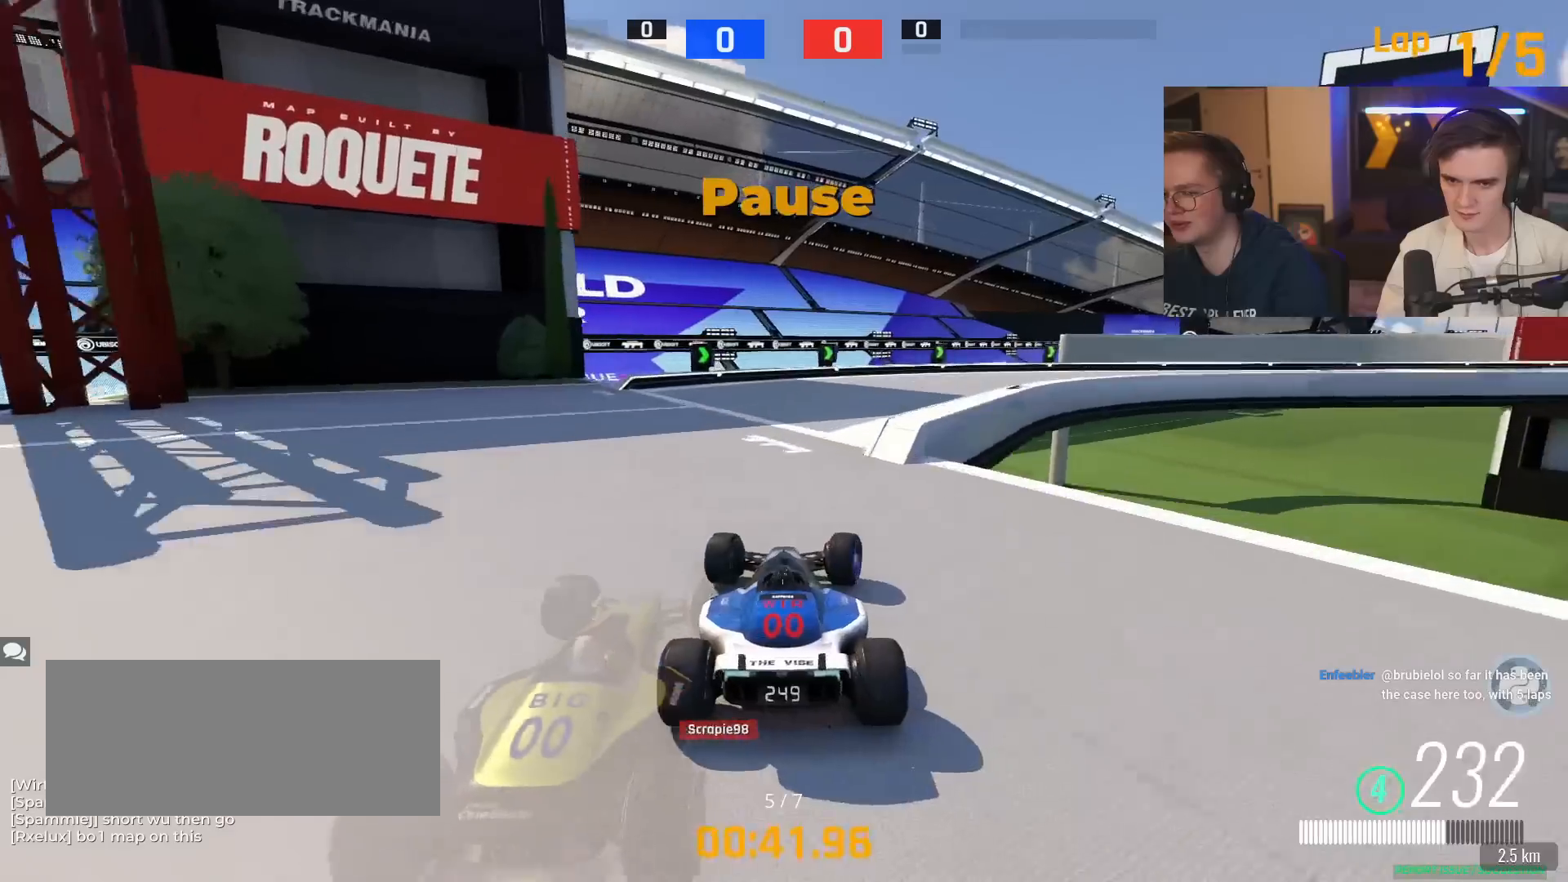
{"keys": ["right", "up"], "events": [[83, "brake", "down"], [184, "brake", "up"], [267, "up", "down"]]}
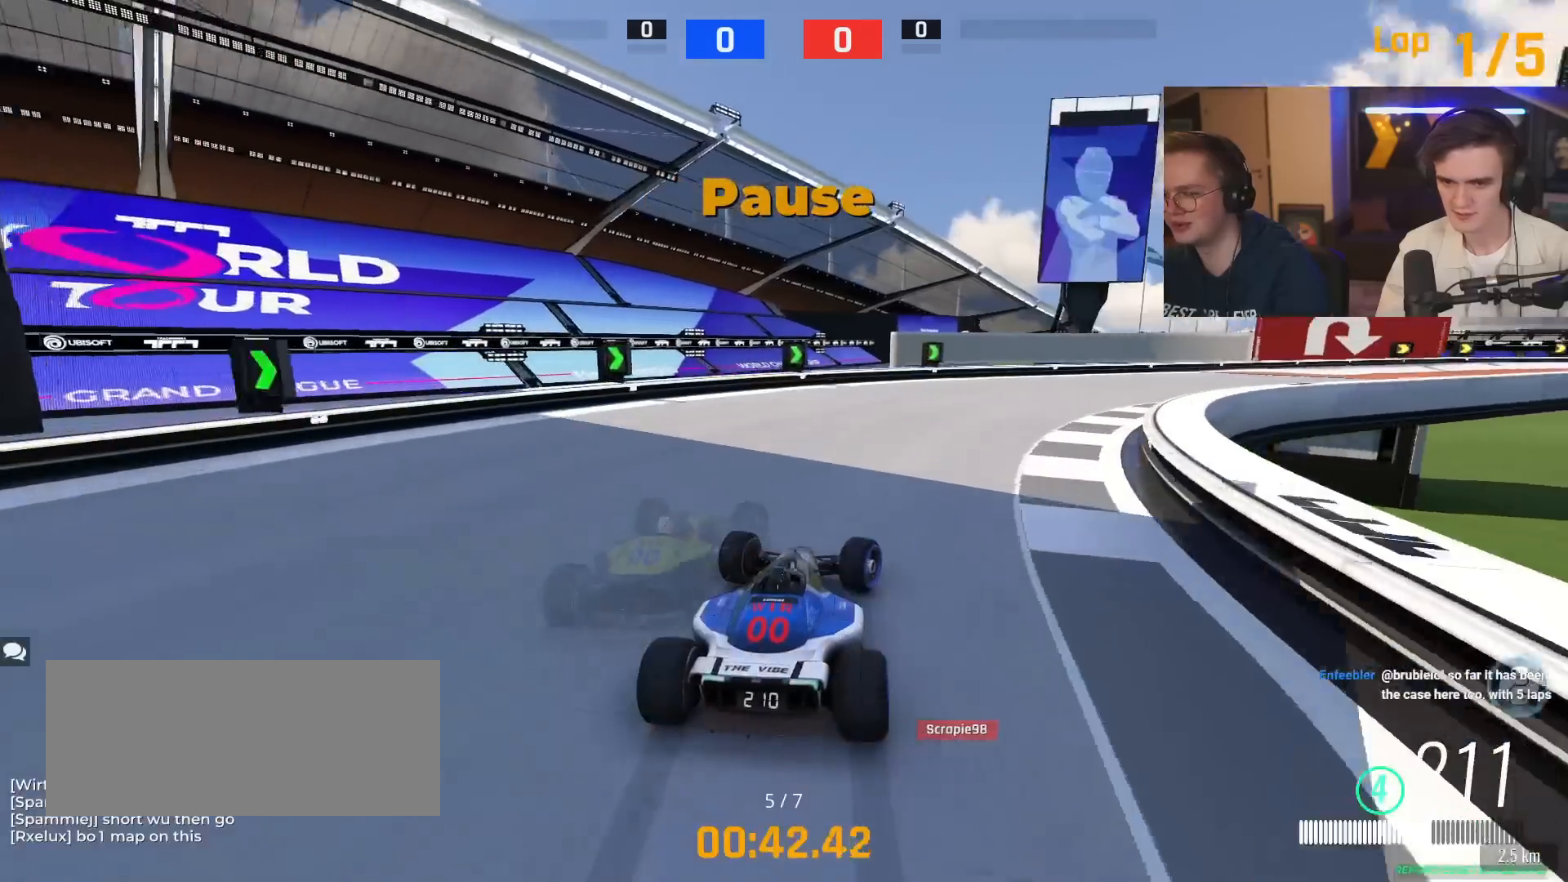
{"keys": ["right", "up"], "events": []}
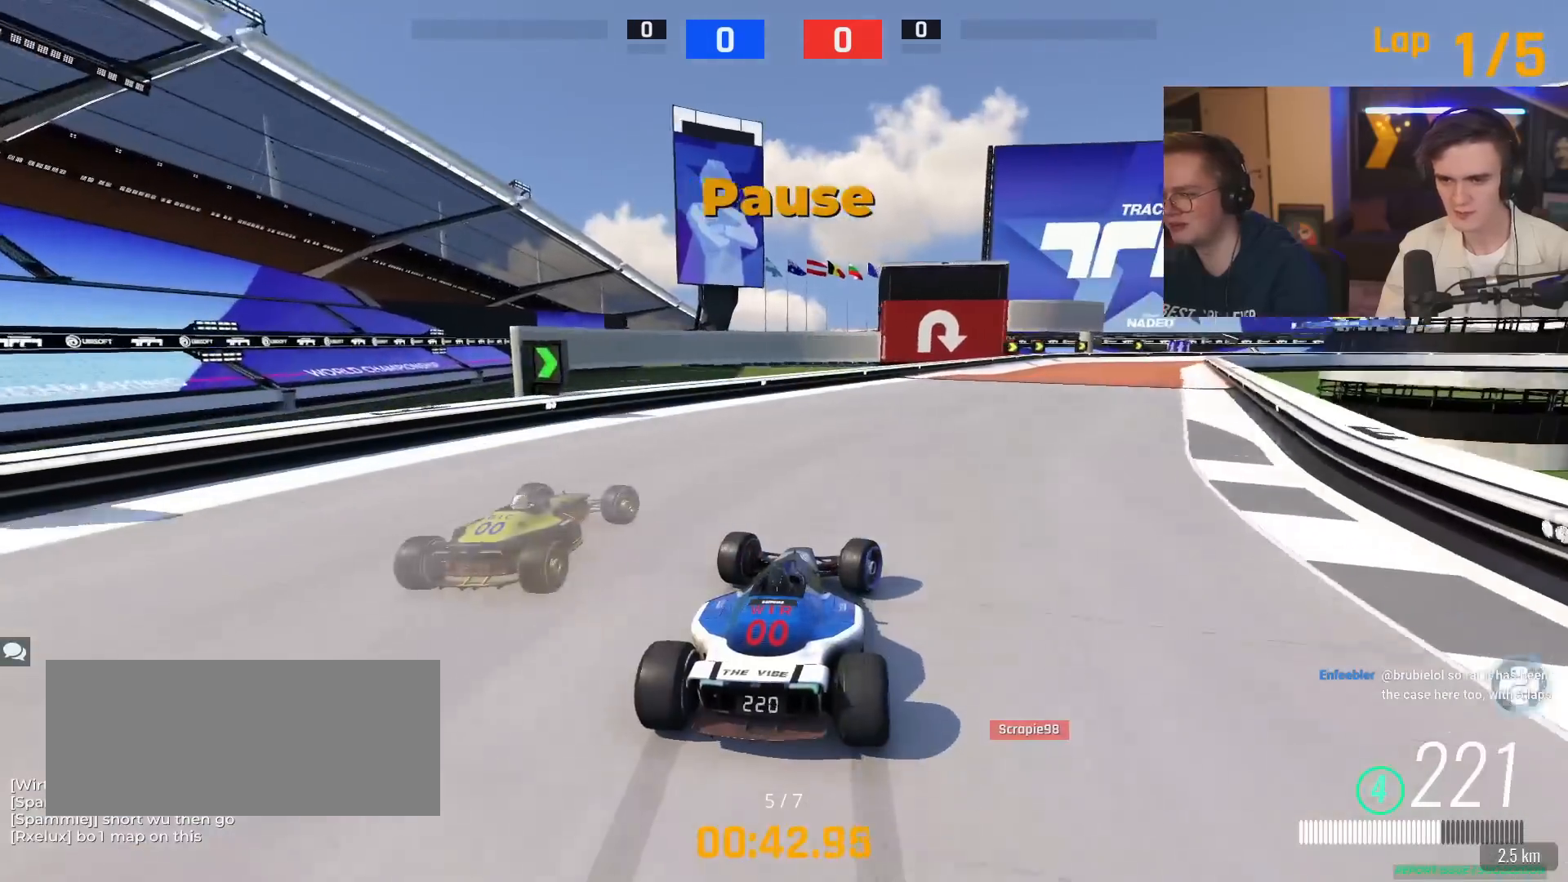
{"keys": ["right", "up"], "events": [[67, "right", "up"], [167, "left", "down"], [300, "left", "up"], [434, "right", "down"]]}
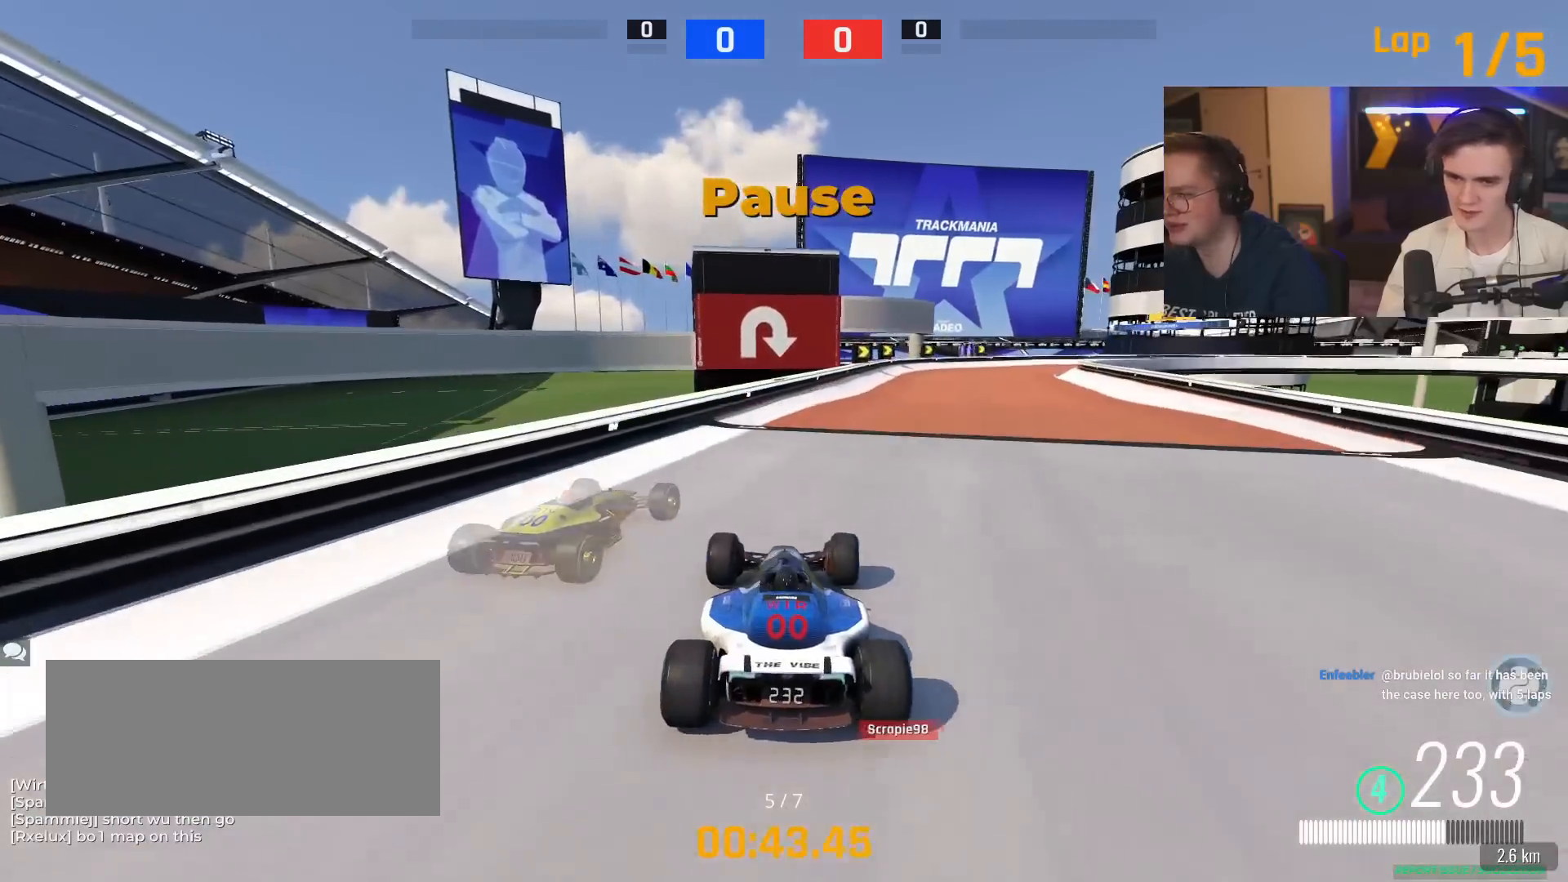
{"keys": ["up"], "events": [[216, "right", "up"]]}
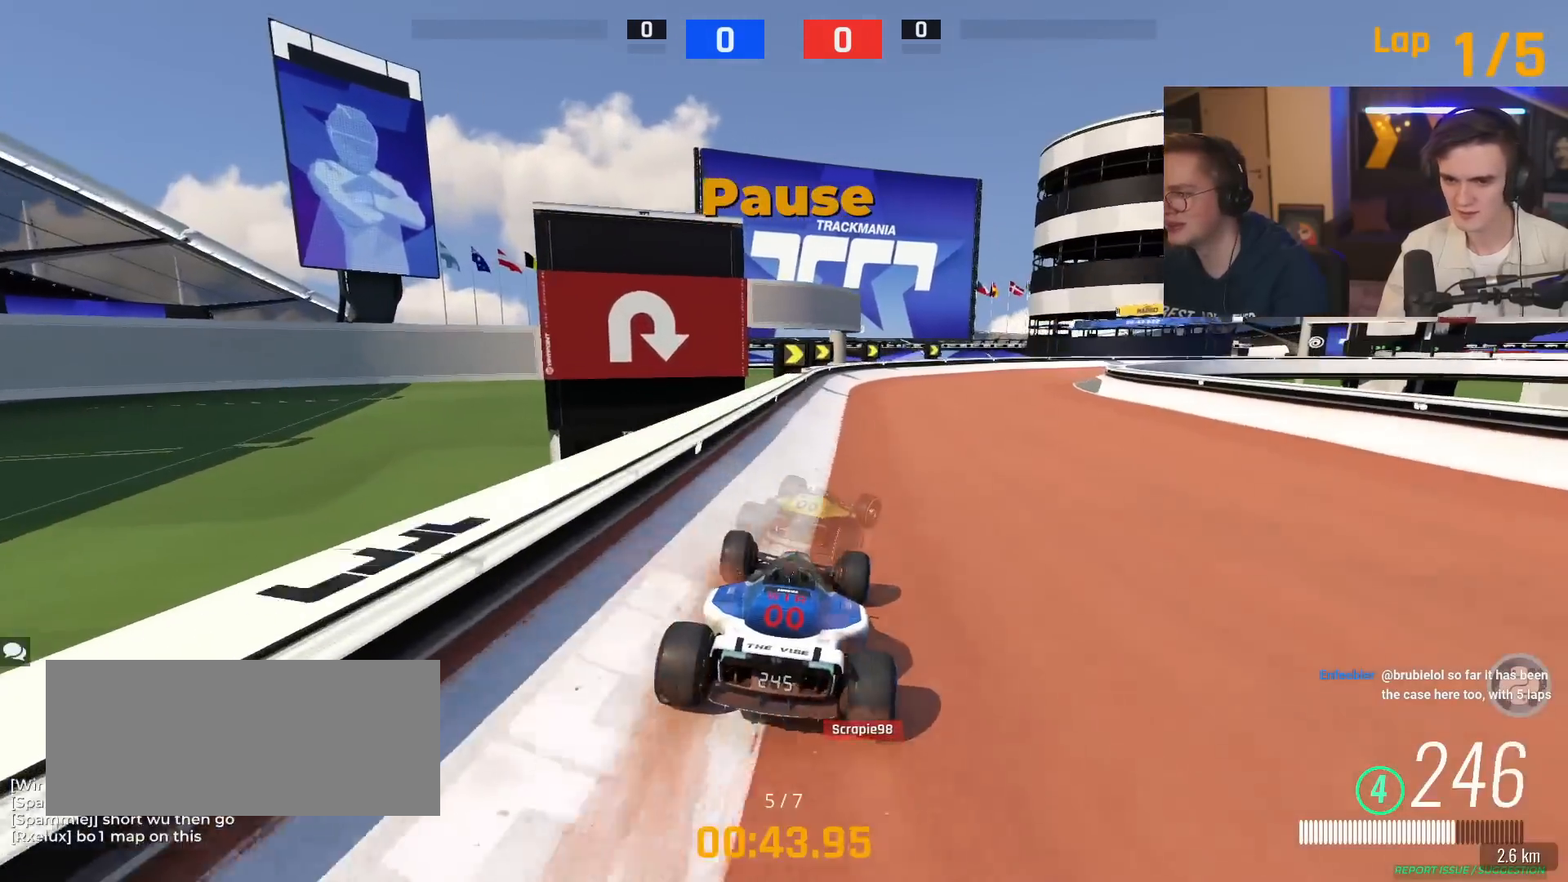
{"keys": ["right", "up"], "events": [[50, "right", "down"]]}
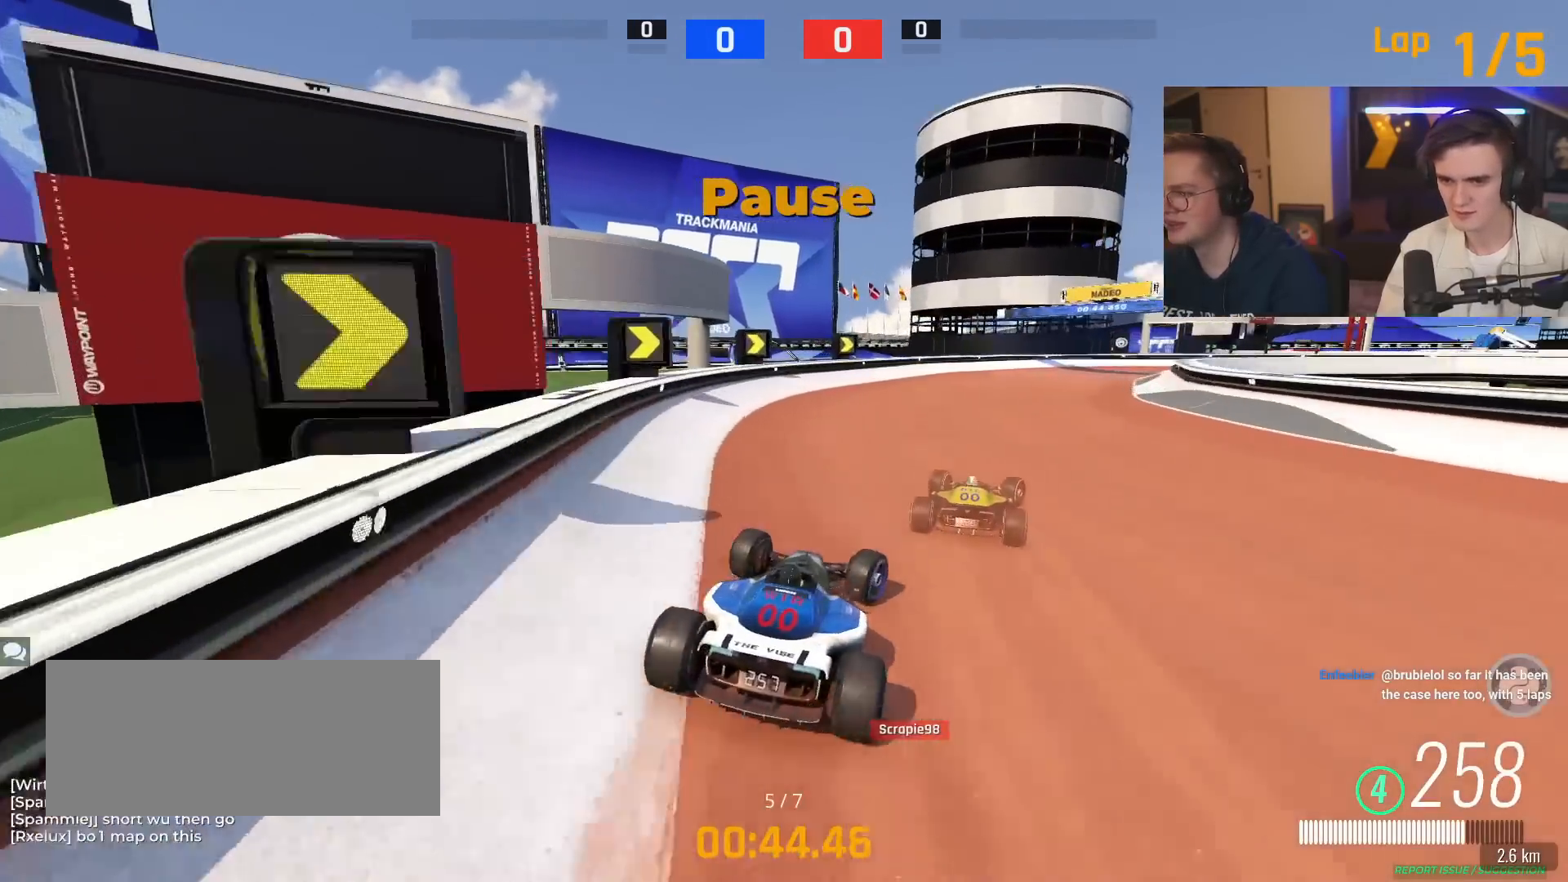
{"keys": ["right", "up"], "events": [[250, "right", "up"], [300, "right", "down"]]}
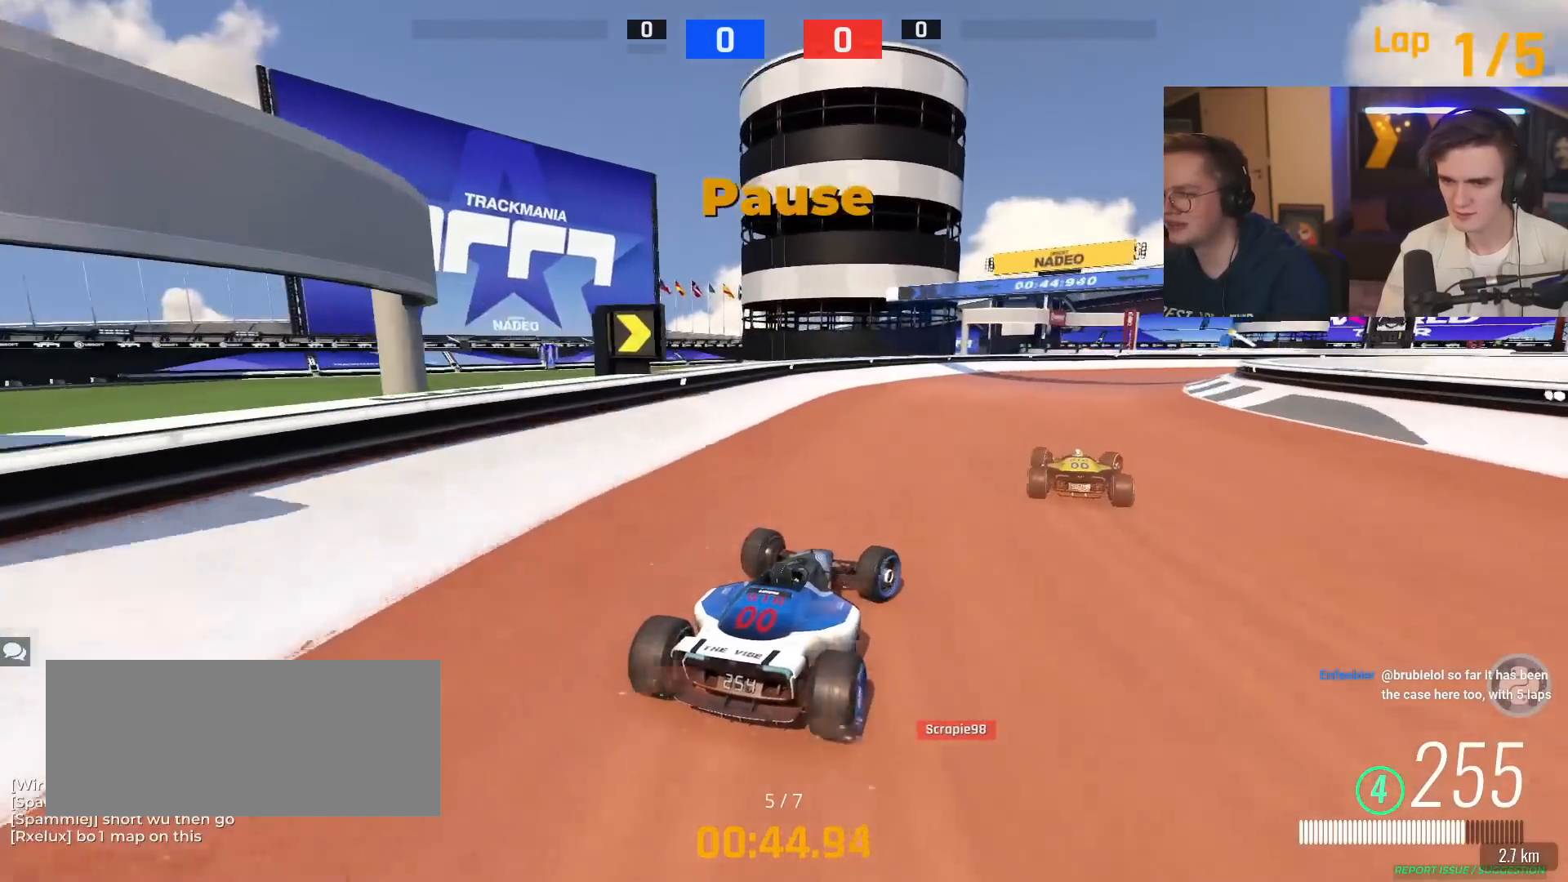
{"keys": ["right", "up"], "events": []}
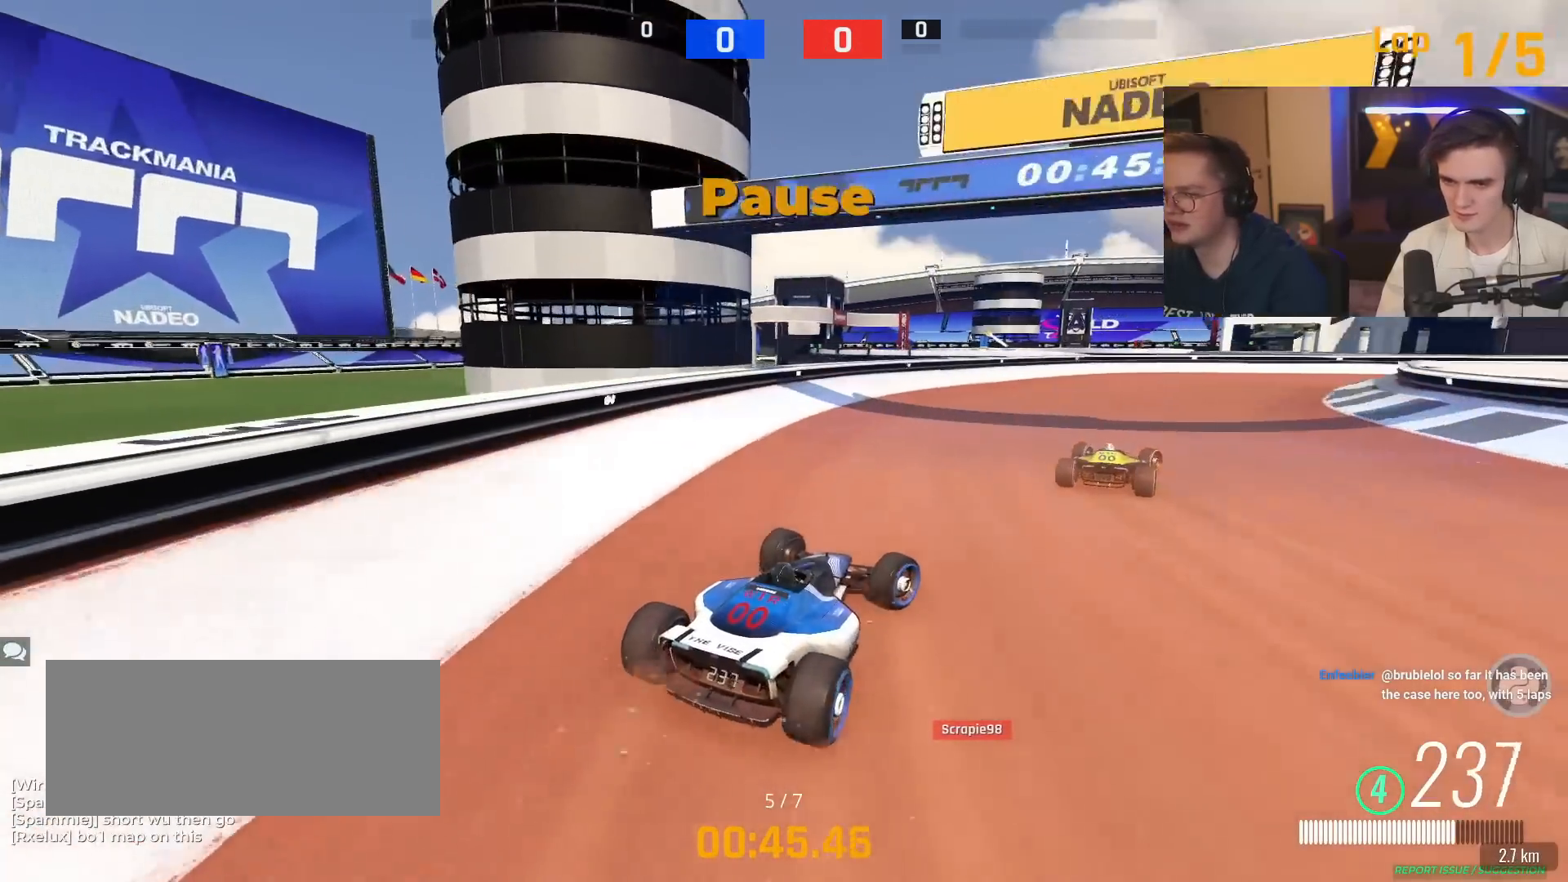
{"keys": ["right", "up"], "events": [[150, "up", "up"], [233, "up", "down"]]}
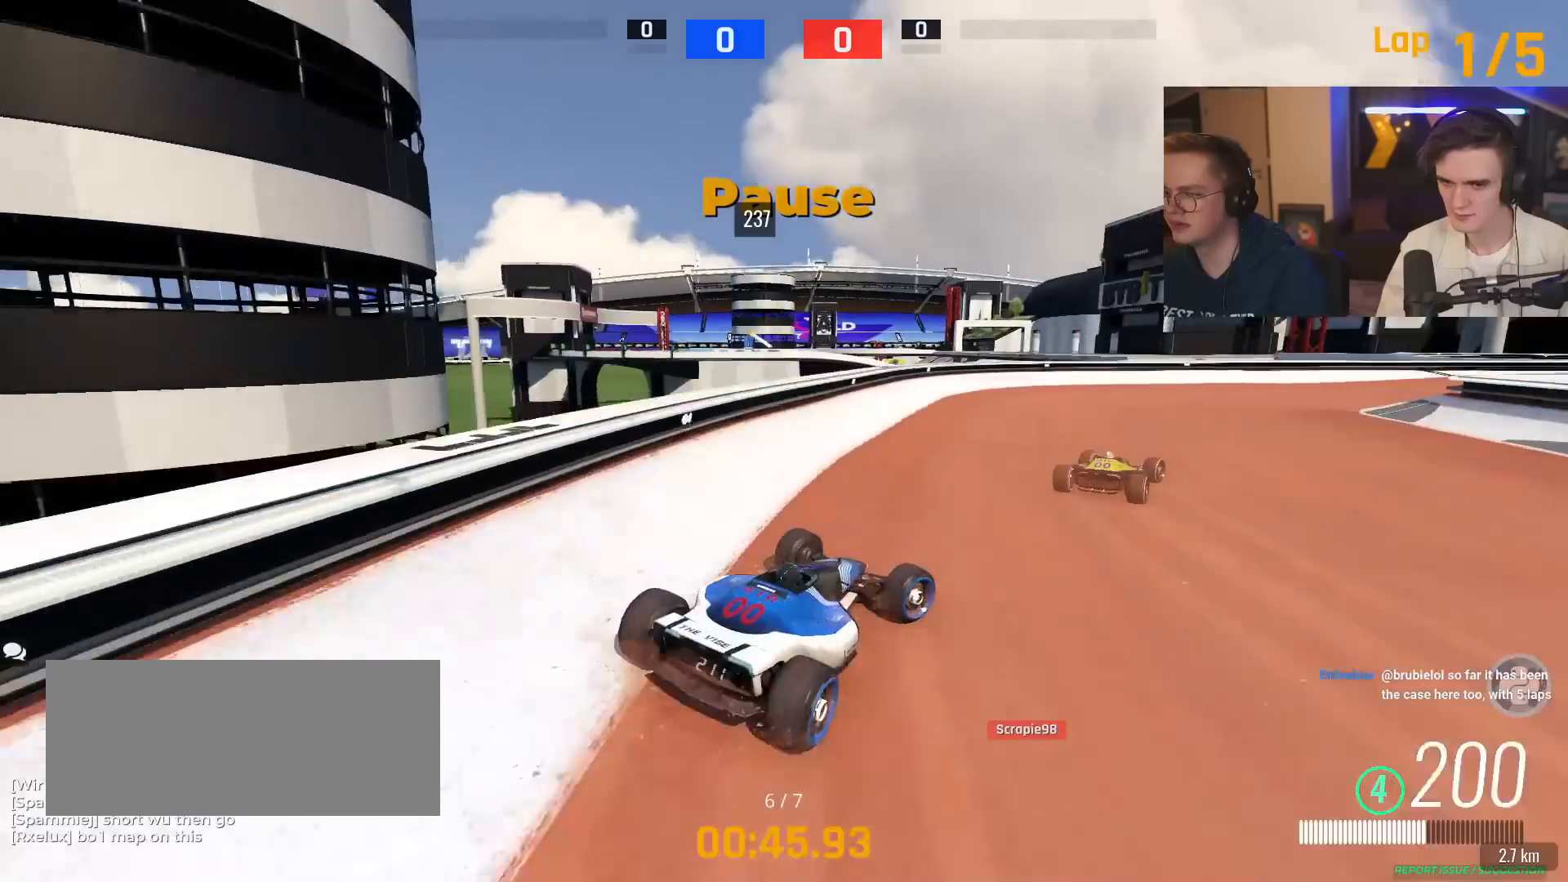
{"keys": ["up"], "events": [[300, "right", "up"]]}
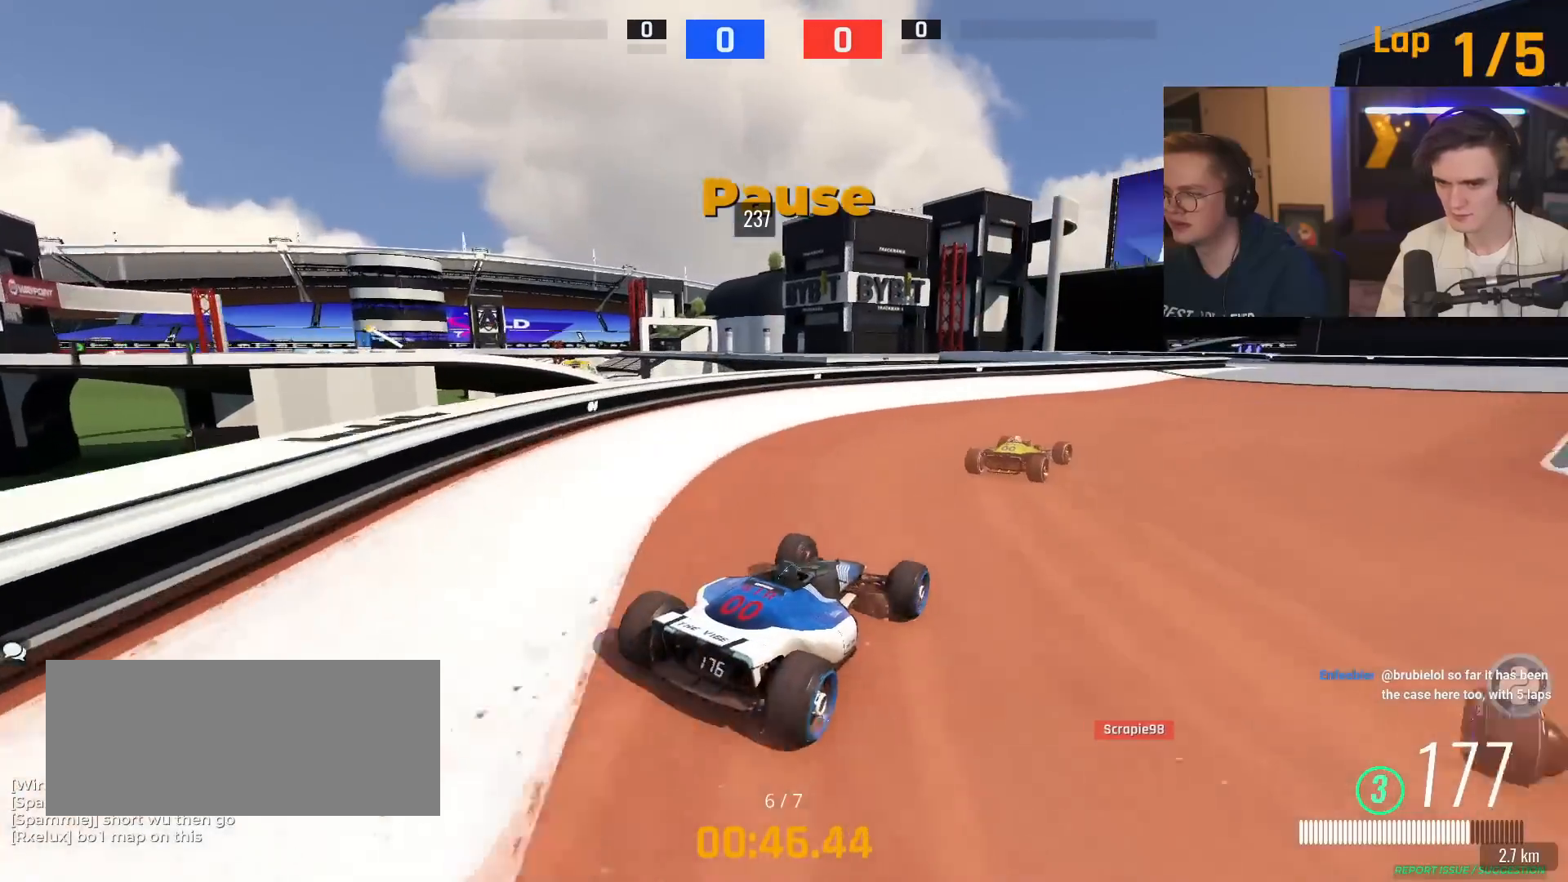
{"keys": ["up"], "events": [[33, "right", "down"], [450, "right", "up"]]}
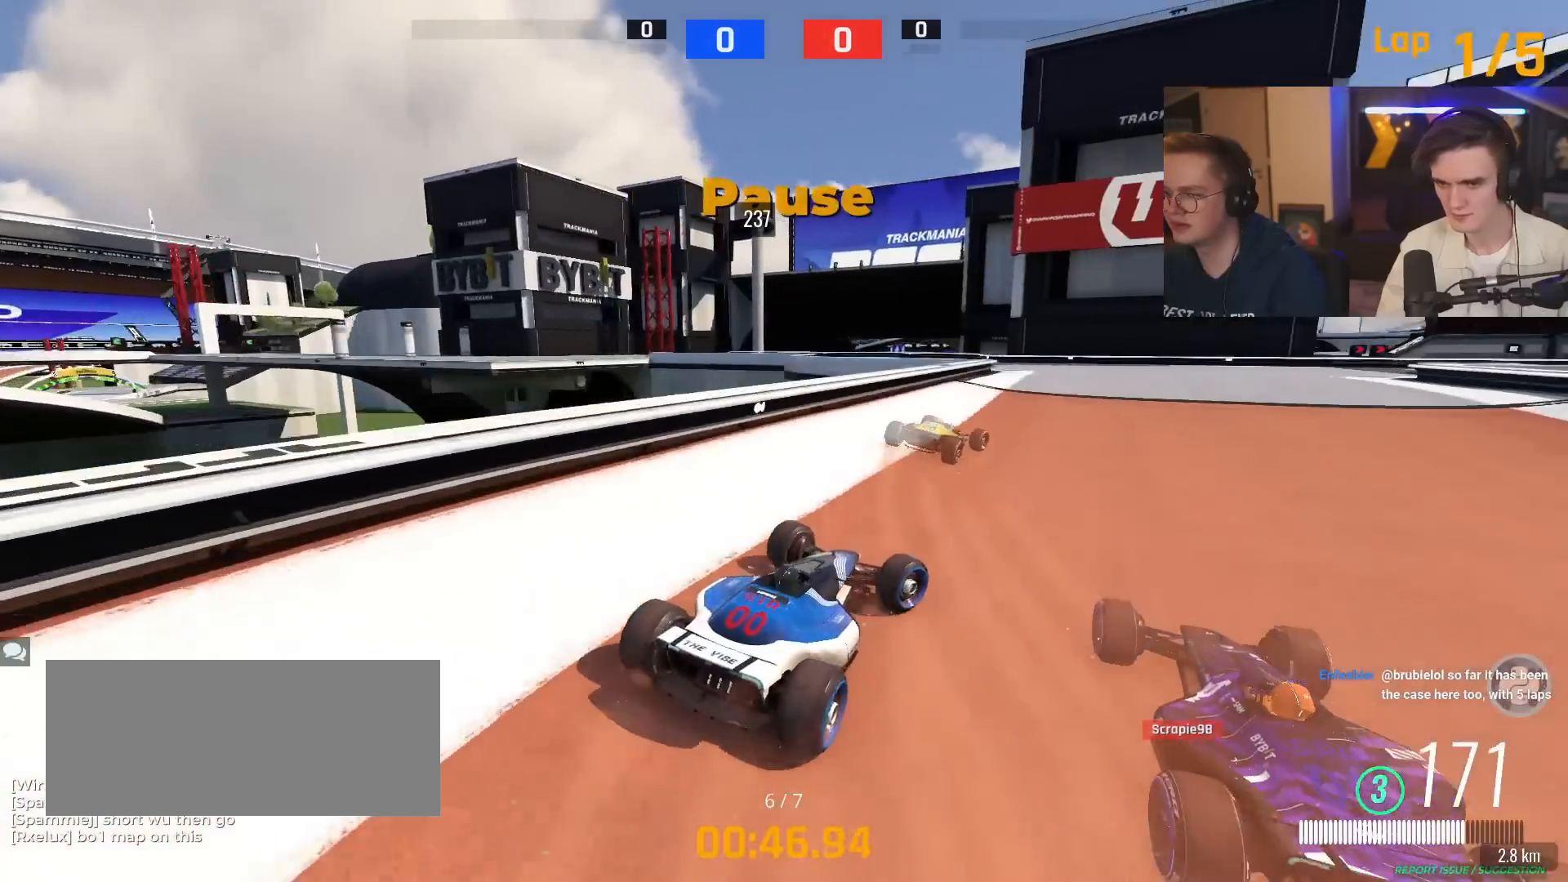
{"keys": ["left", "up"], "events": [[100, "left", "down"], [184, "left", "up"], [284, "right", "down"], [384, "right", "up"], [434, "left", "down"]]}
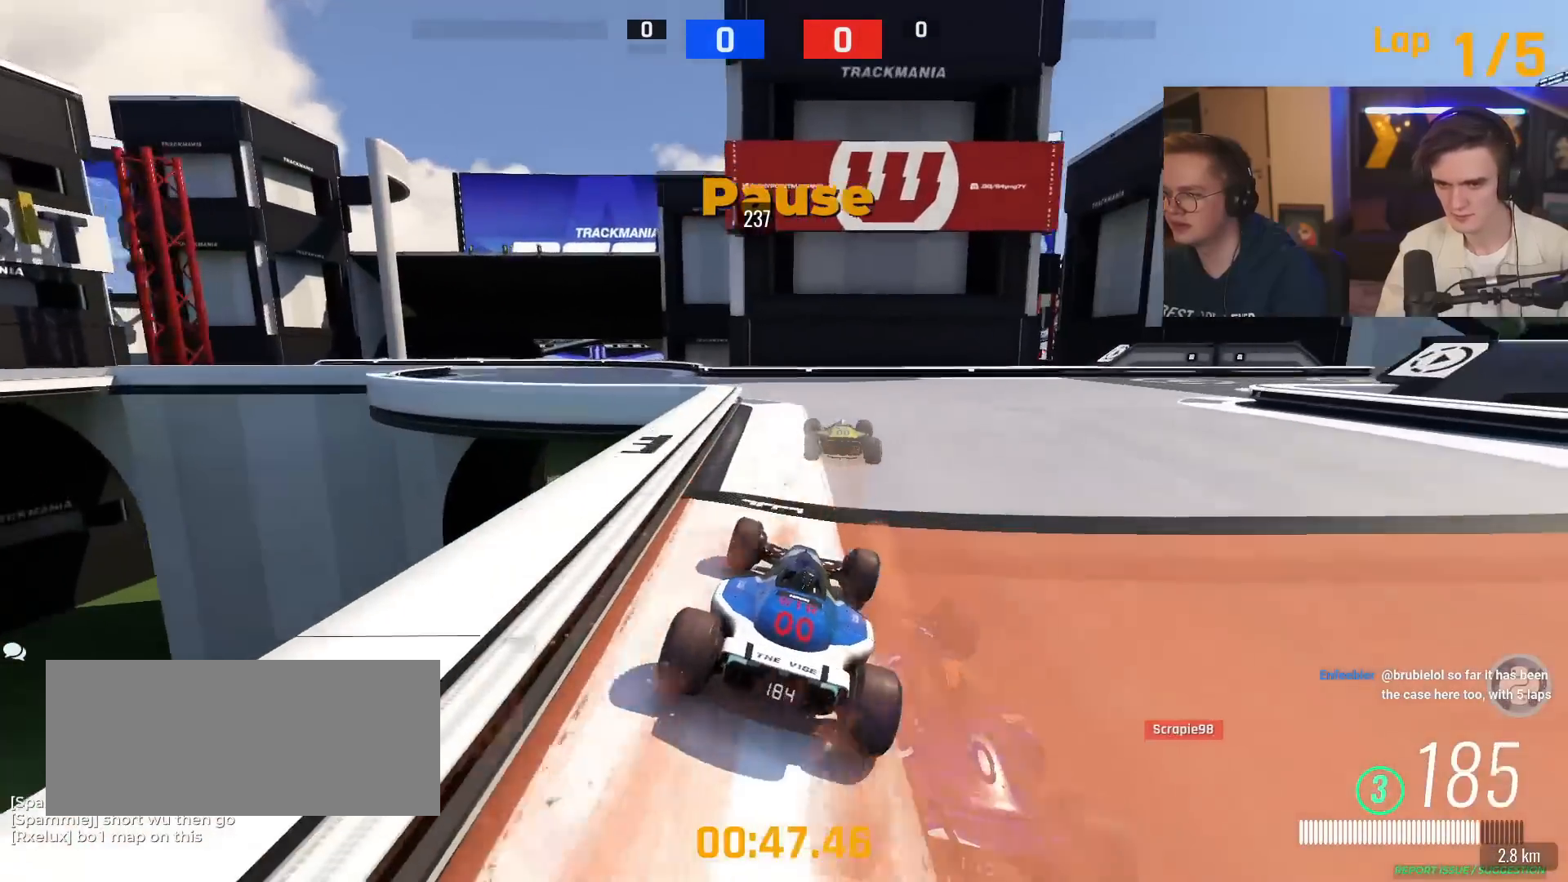
{"keys": ["left", "up"], "events": []}
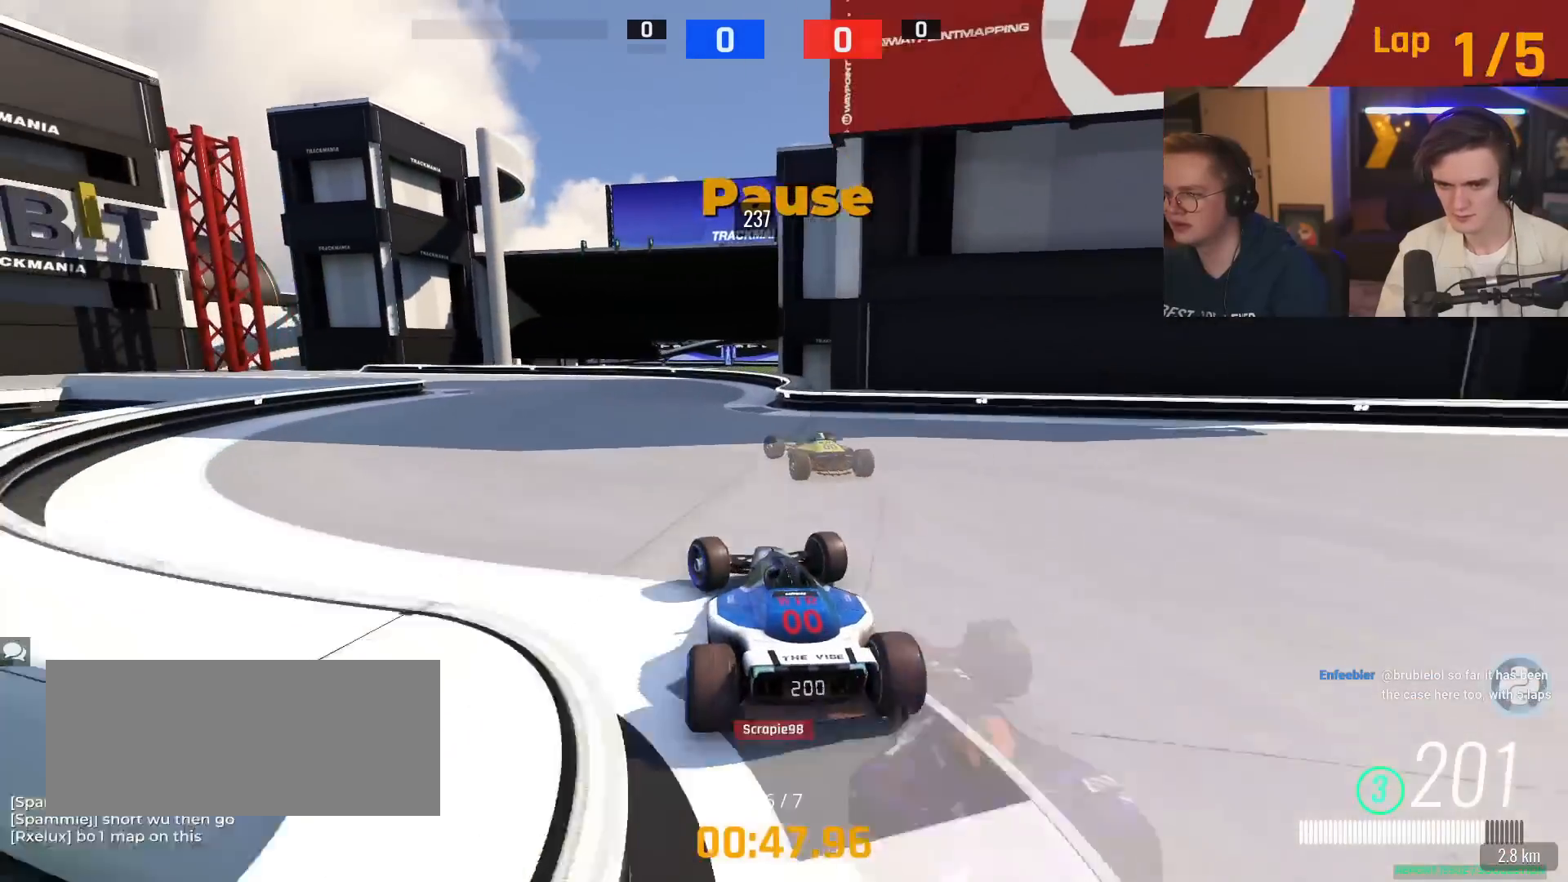
{"keys": ["left", "up"], "events": [[317, "left", "up"], [367, "left", "down"]]}
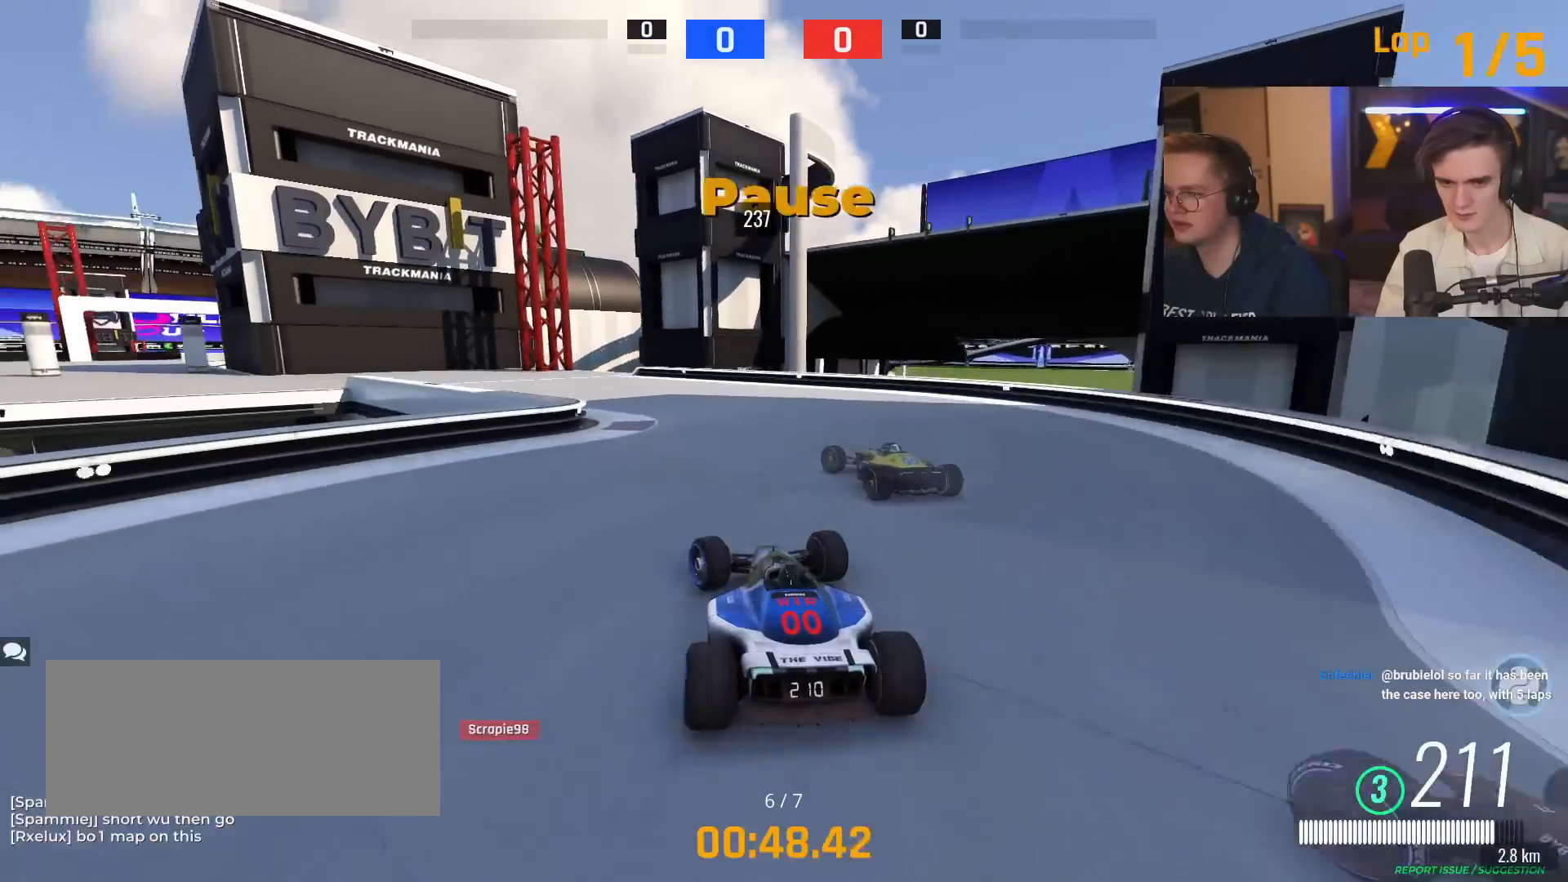
{"keys": ["left", "up"], "events": []}
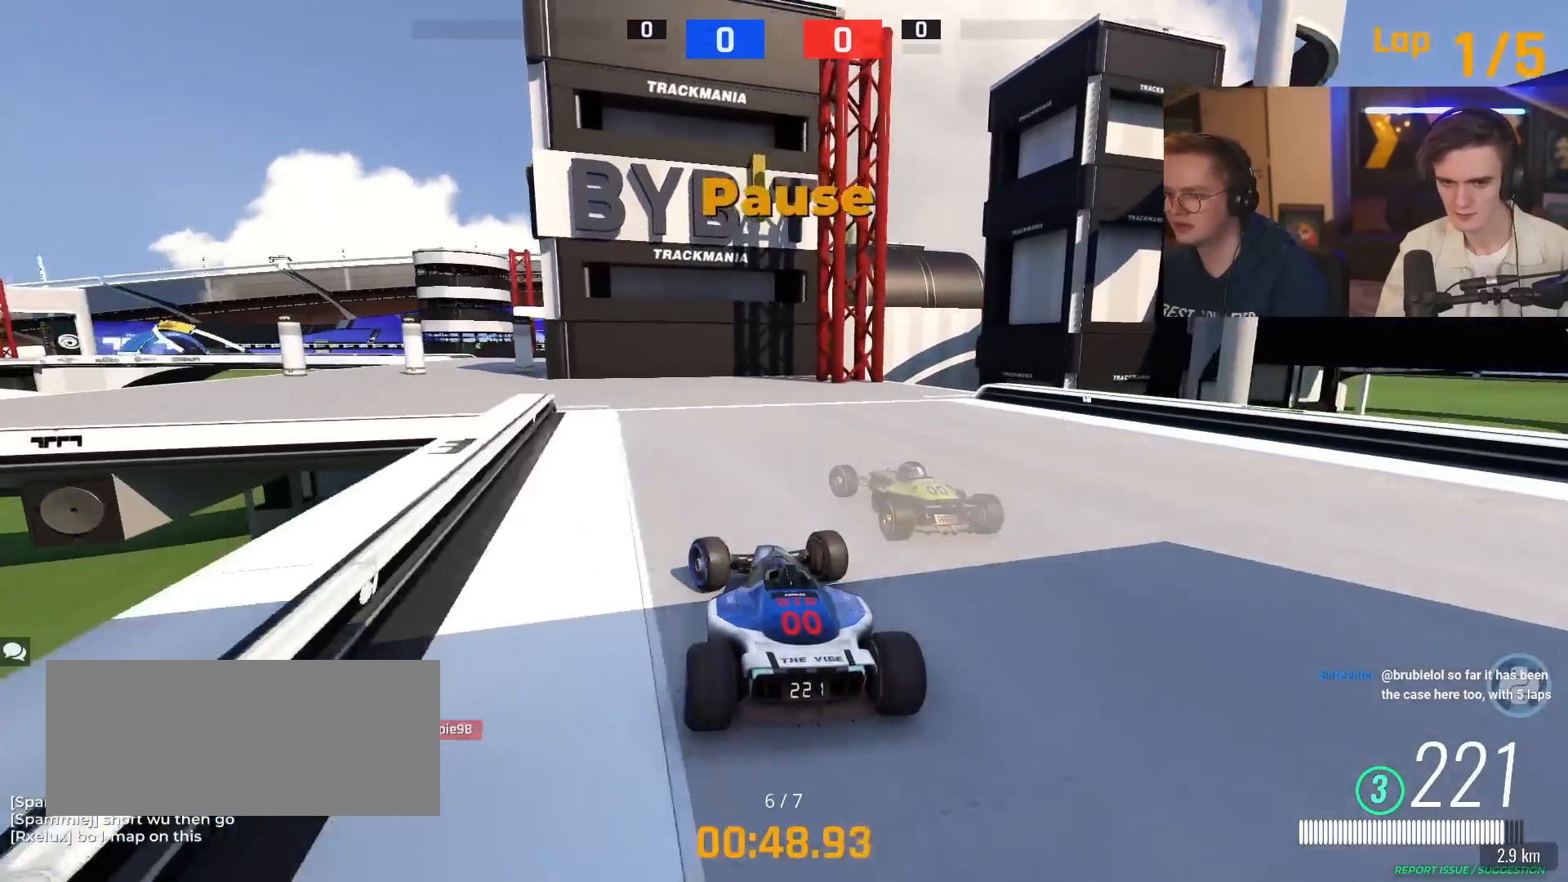
{"keys": ["right", "up"], "events": [[468, "left", "up"], [501, "right", "down"]]}
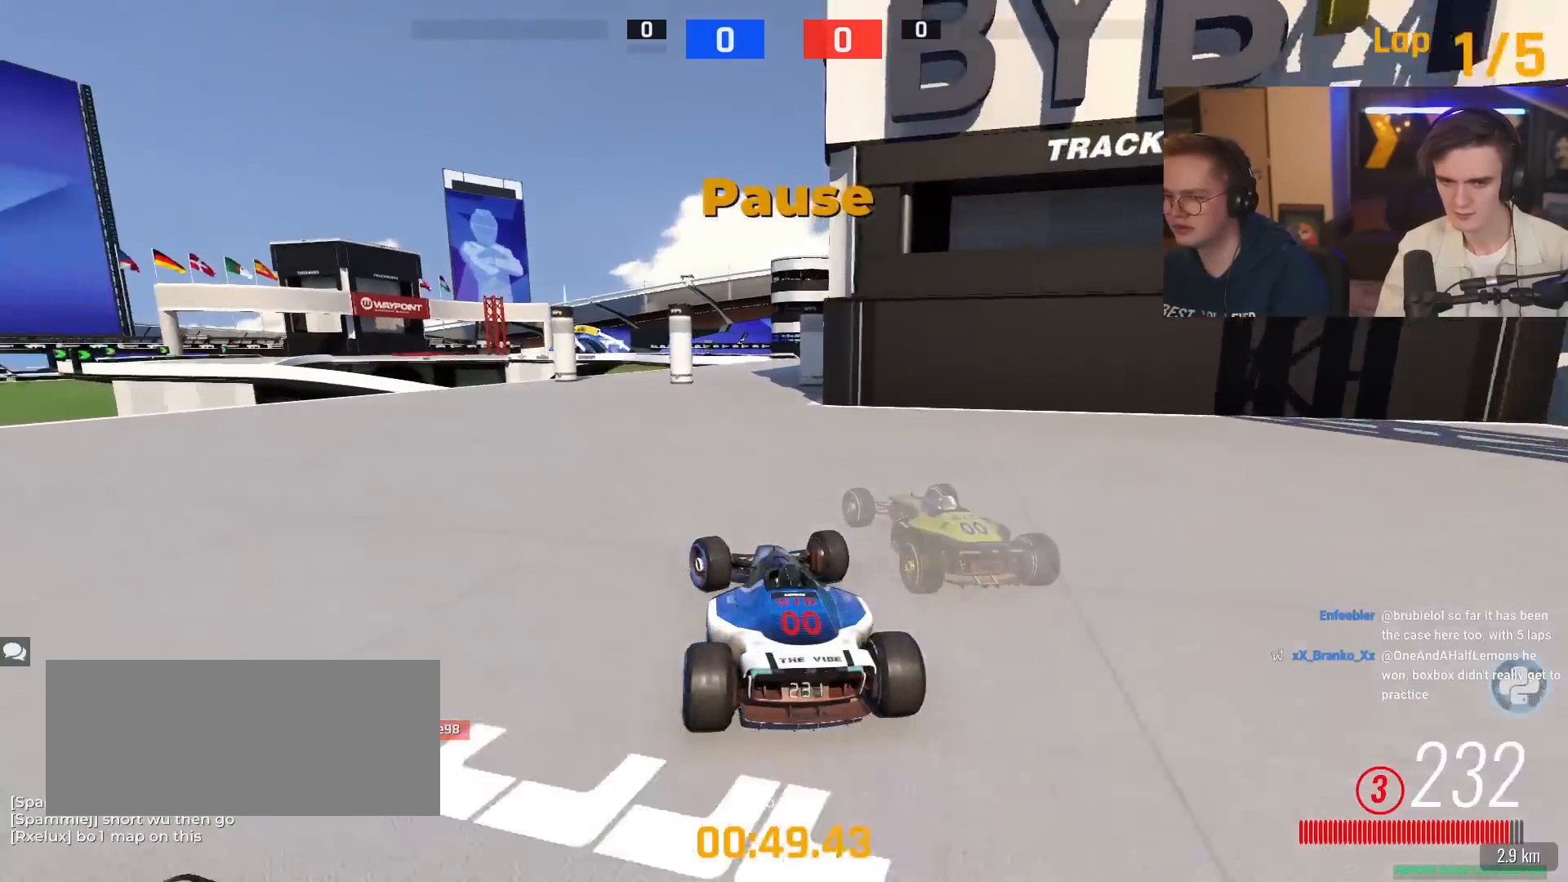
{"keys": ["right", "up"], "events": []}
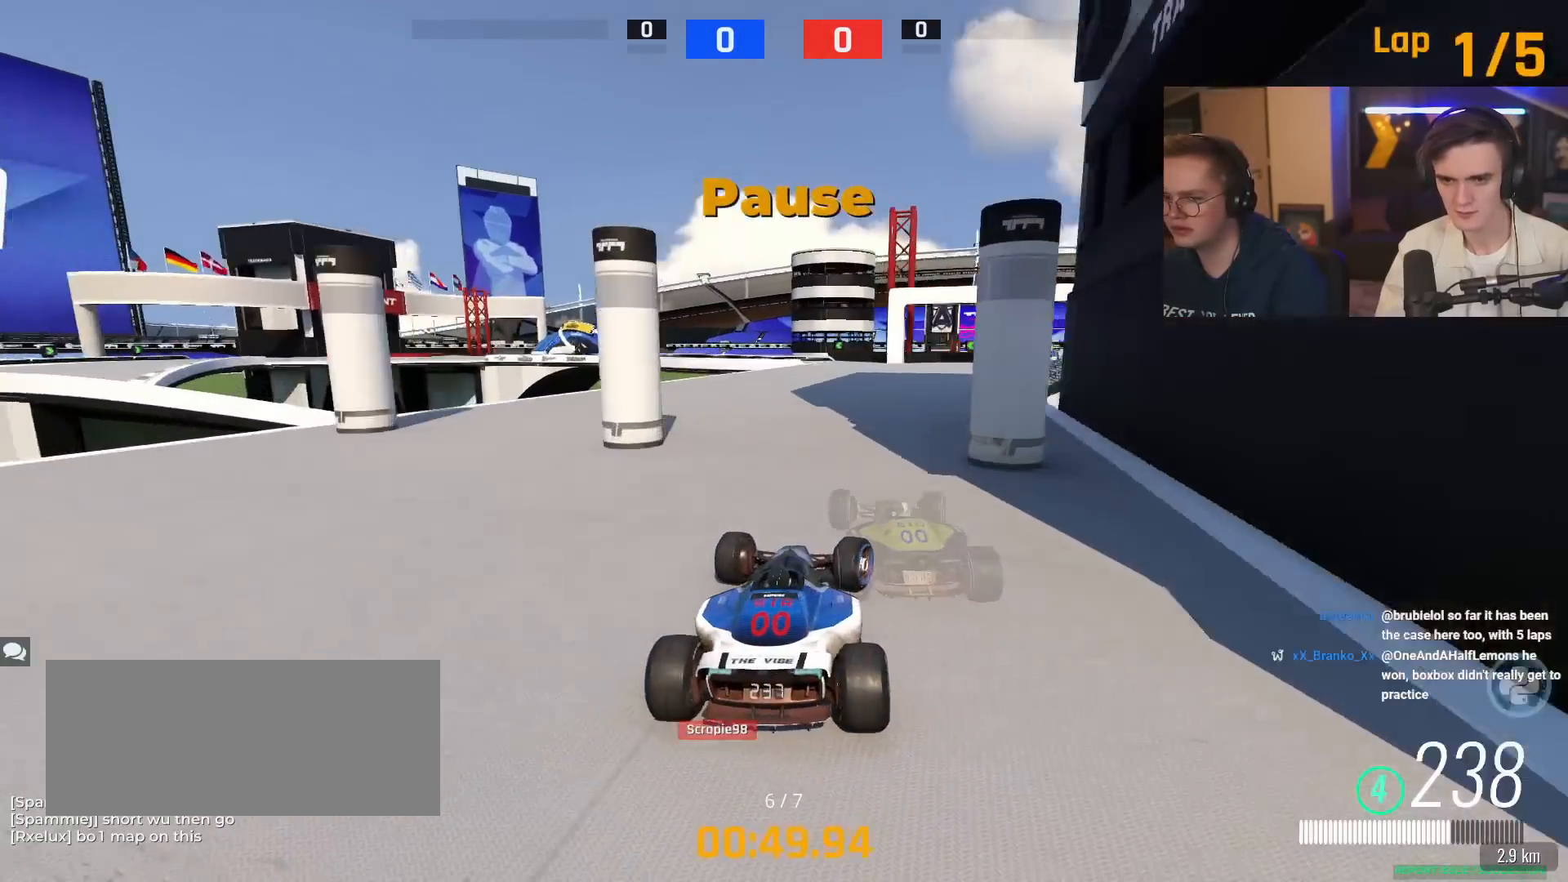
{"keys": ["left", "up"], "events": [[201, "right", "up"], [301, "left", "down"]]}
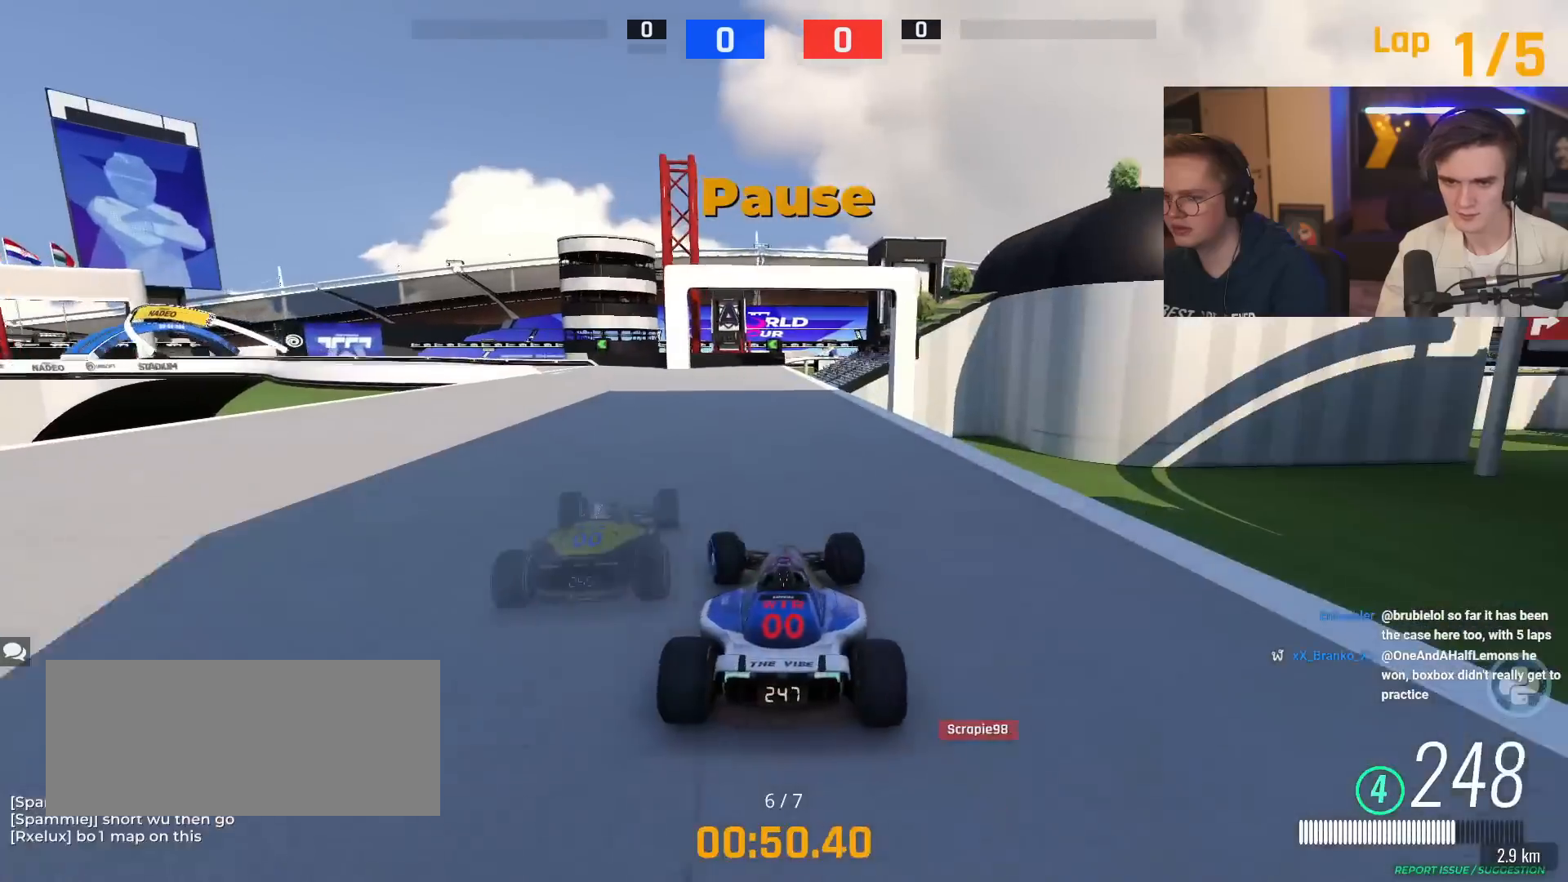
{"keys": ["left", "up"], "events": [[217, "left", "up"], [317, "left", "down"]]}
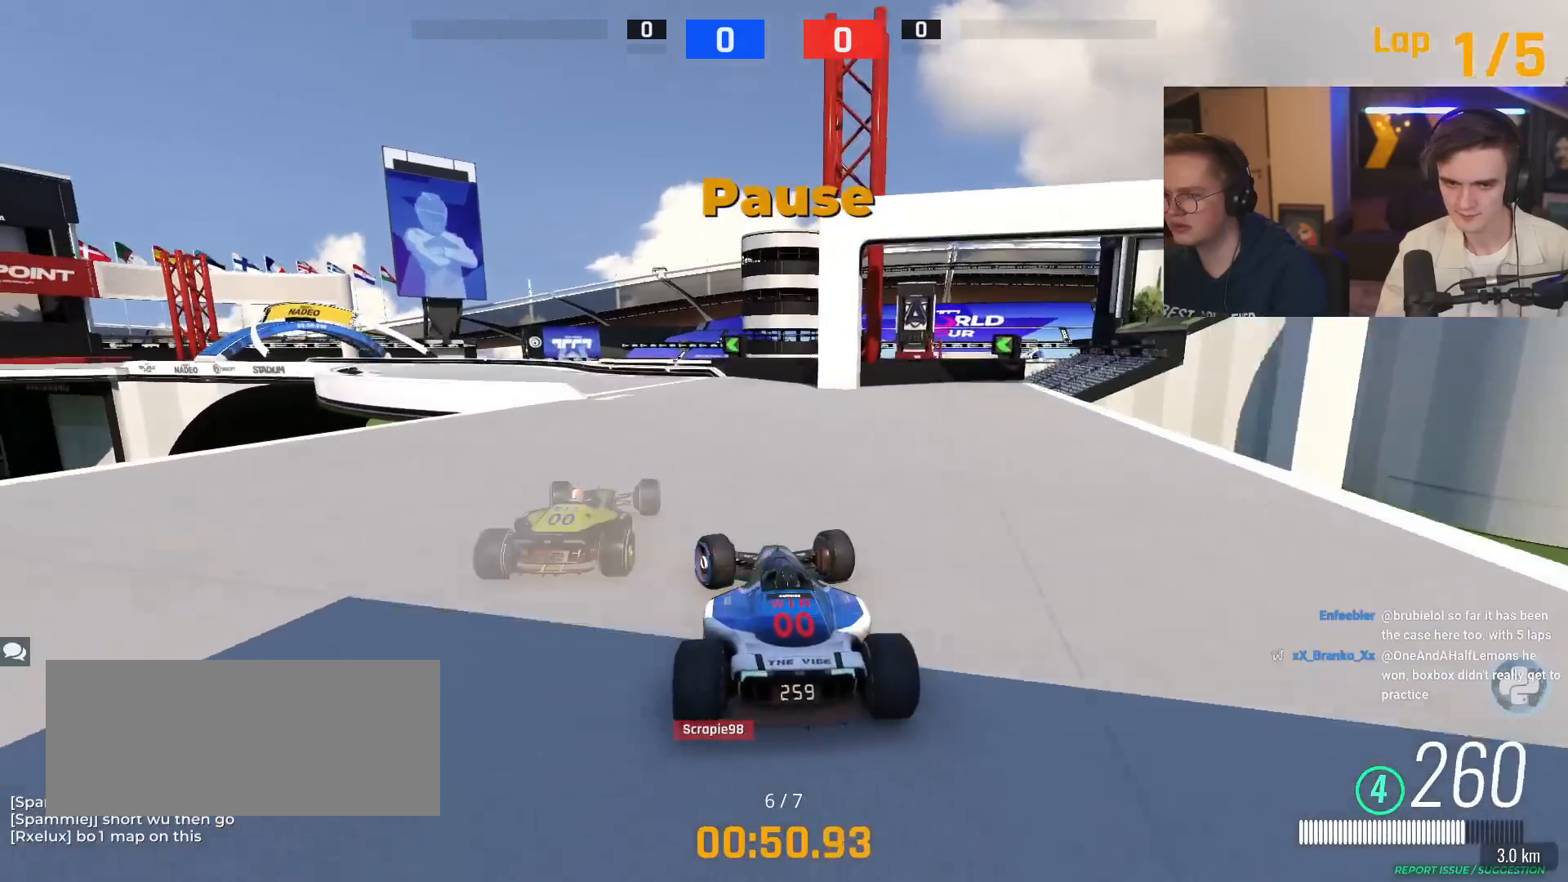
{"keys": ["left", "up"], "events": [[151, "left", "up"], [201, "left", "down"]]}
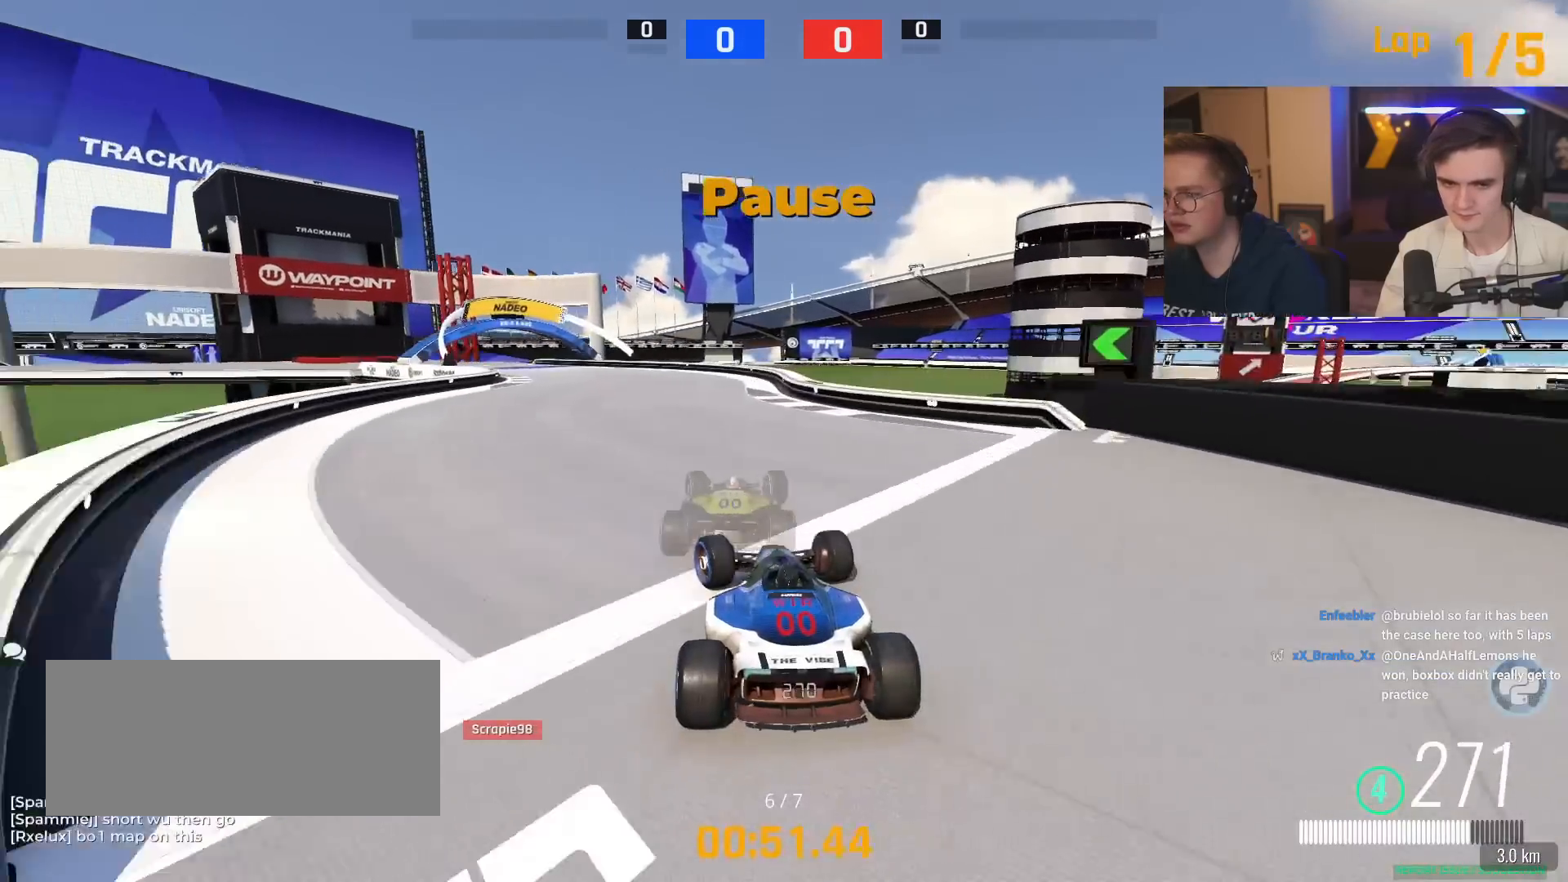
{"keys": ["left", "up"], "events": [[300, "left", "up"], [450, "left", "down"]]}
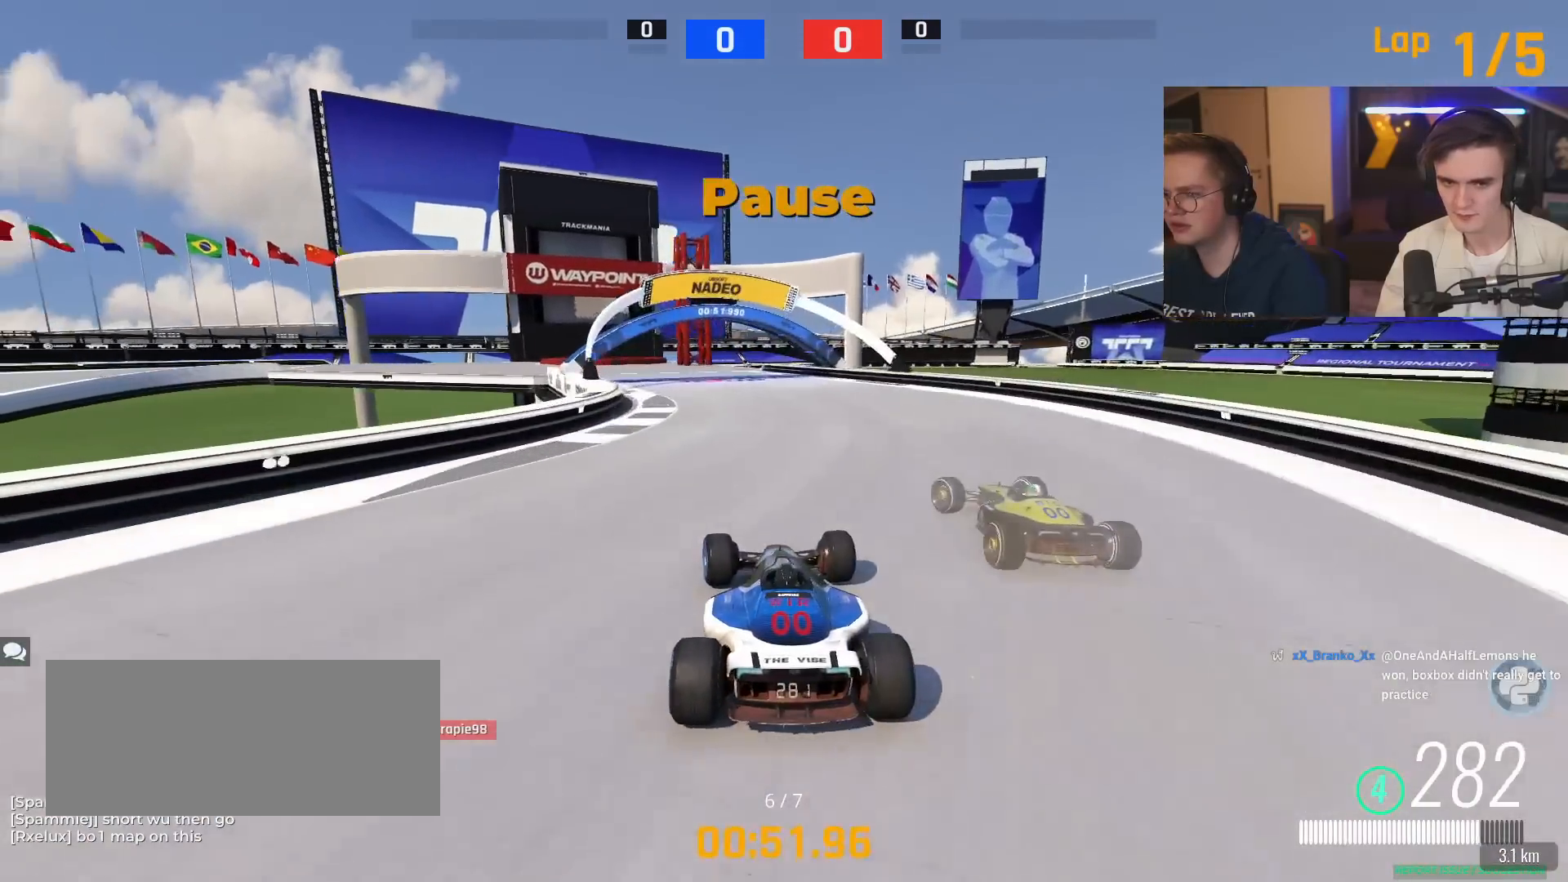
{"keys": ["left", "up"], "events": []}
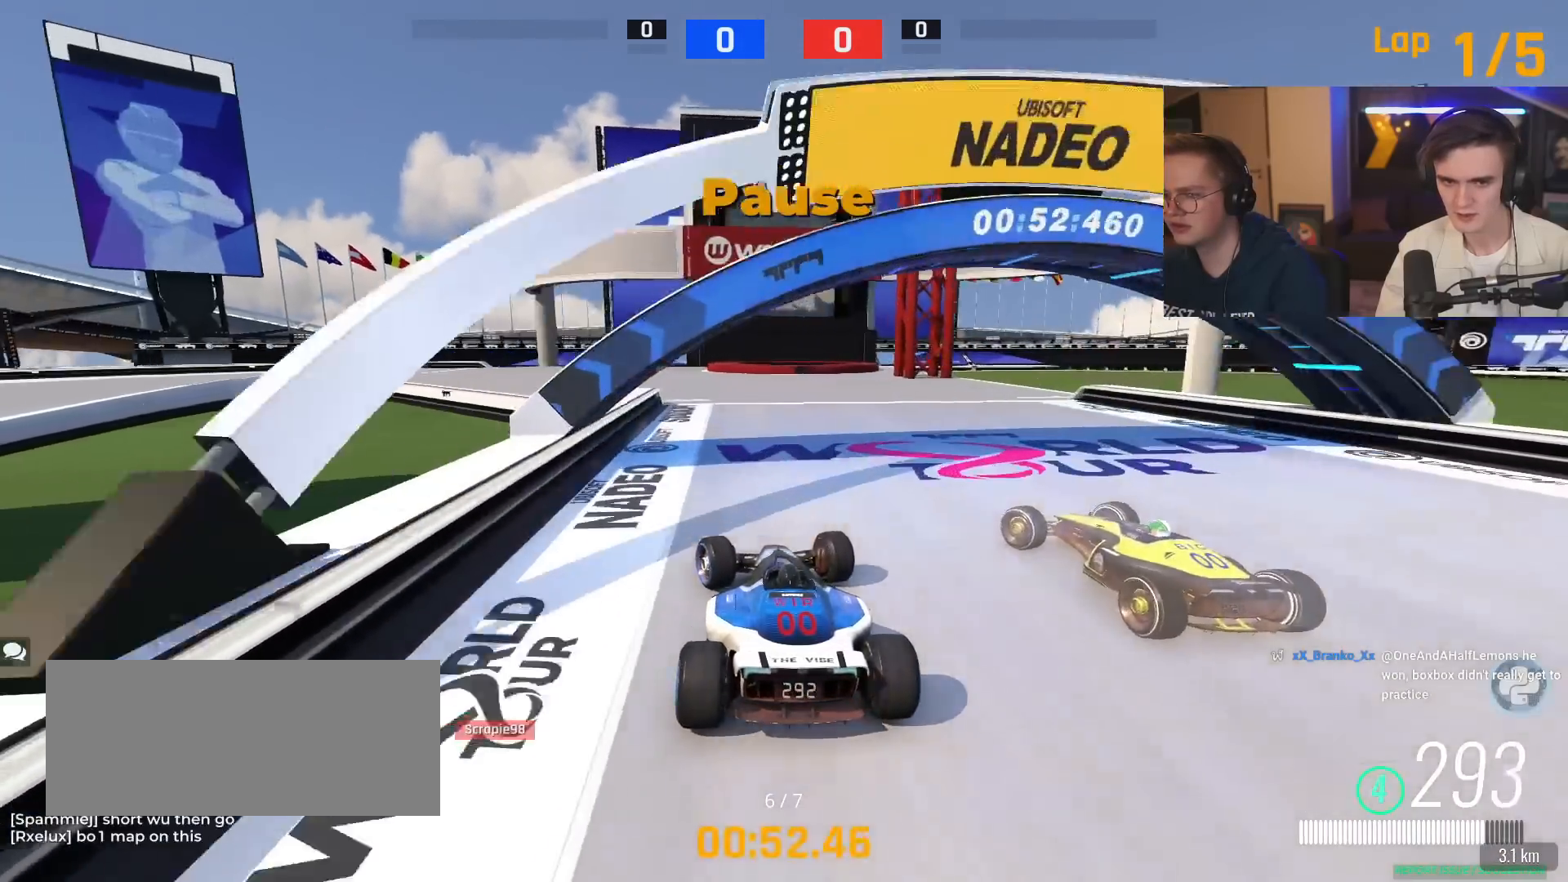
{"keys": ["left"], "events": [[33, "brake", "down"], [317, "brake", "up"], [317, "up", "up"]]}
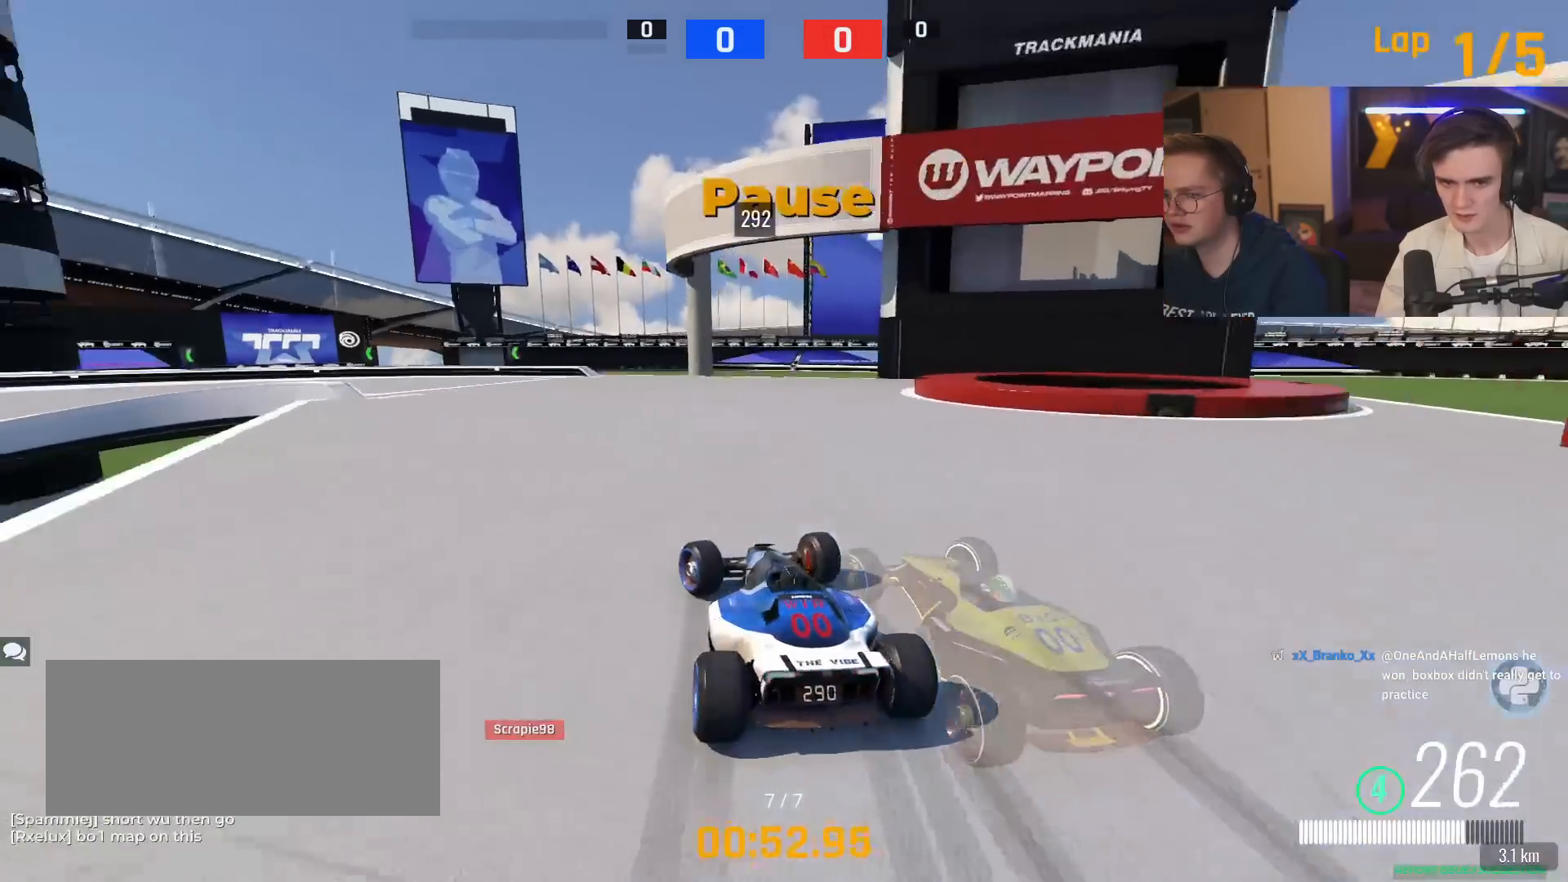
{"keys": ["left"], "events": []}
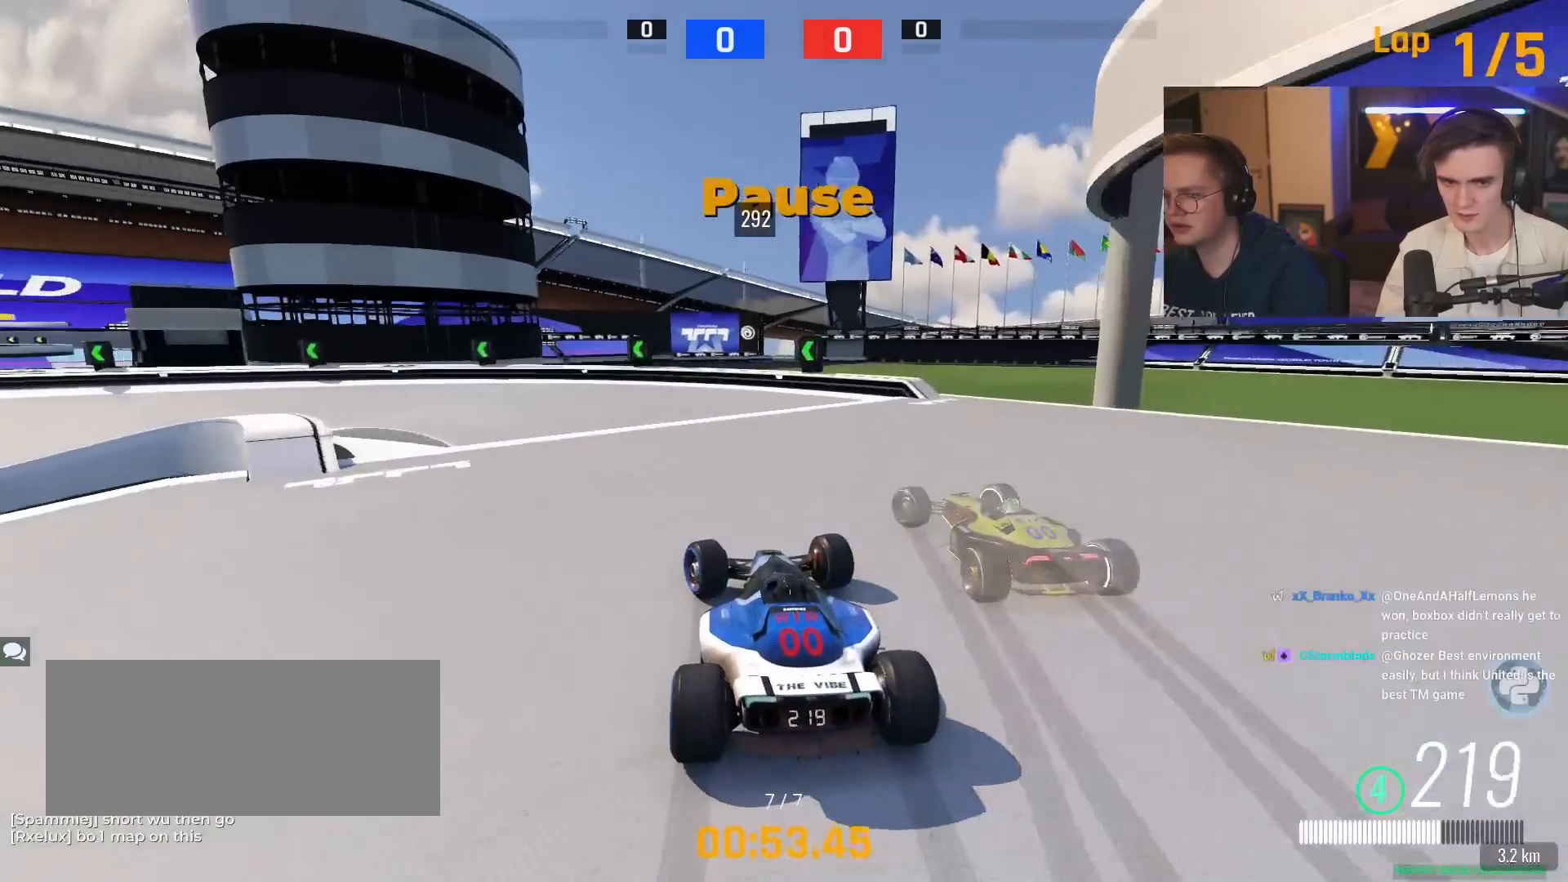
{"keys": ["left"], "events": [[117, "brake", "down"], [250, "brake", "up"]]}